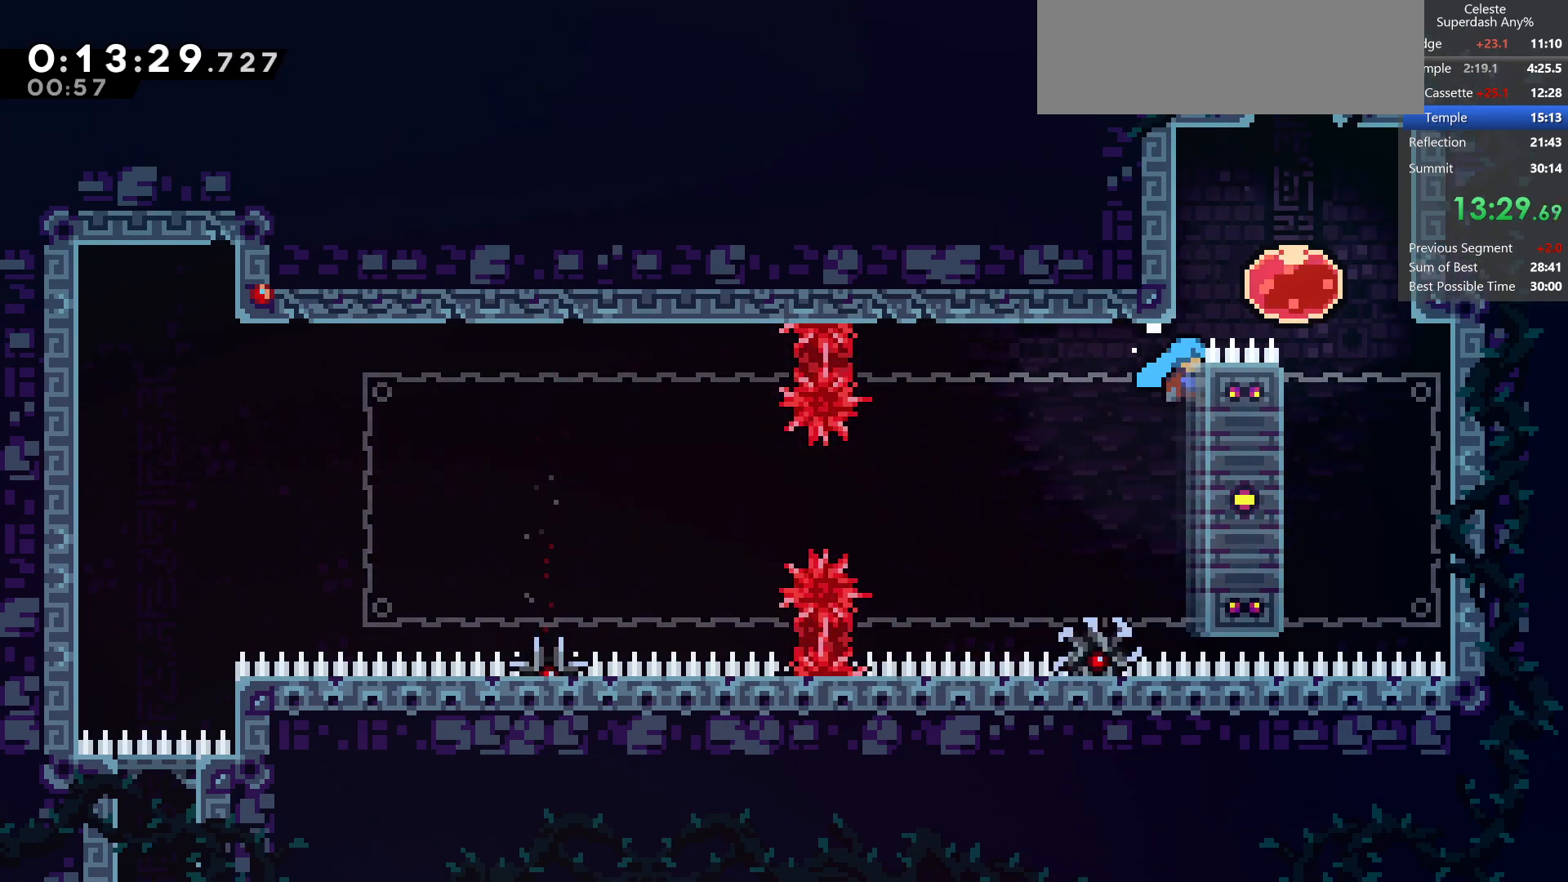
Gameplay with keyboard; each line is a JSON object with the keys held at the frame after it. "events" lists presses ("down") and releases ("up") of "dash", "demo", "dj", "down", "grab", "jump", "jump2", "left", "pause", "pj", "right" and "up" between this image and that frame as [ms after this image, input, new state], when the widget could be followed in between. No other keys are recorded. Mouse input is not recorded. Key names are as the overlay labels them; some are game actions (e.g. jump) rather than physical keys.
{"keys": ["up"], "events": [[117, "jump", "down"], [150, "dash", "down"], [250, "grab", "up"], [250, "jump", "up"], [367, "dash", "up"]]}
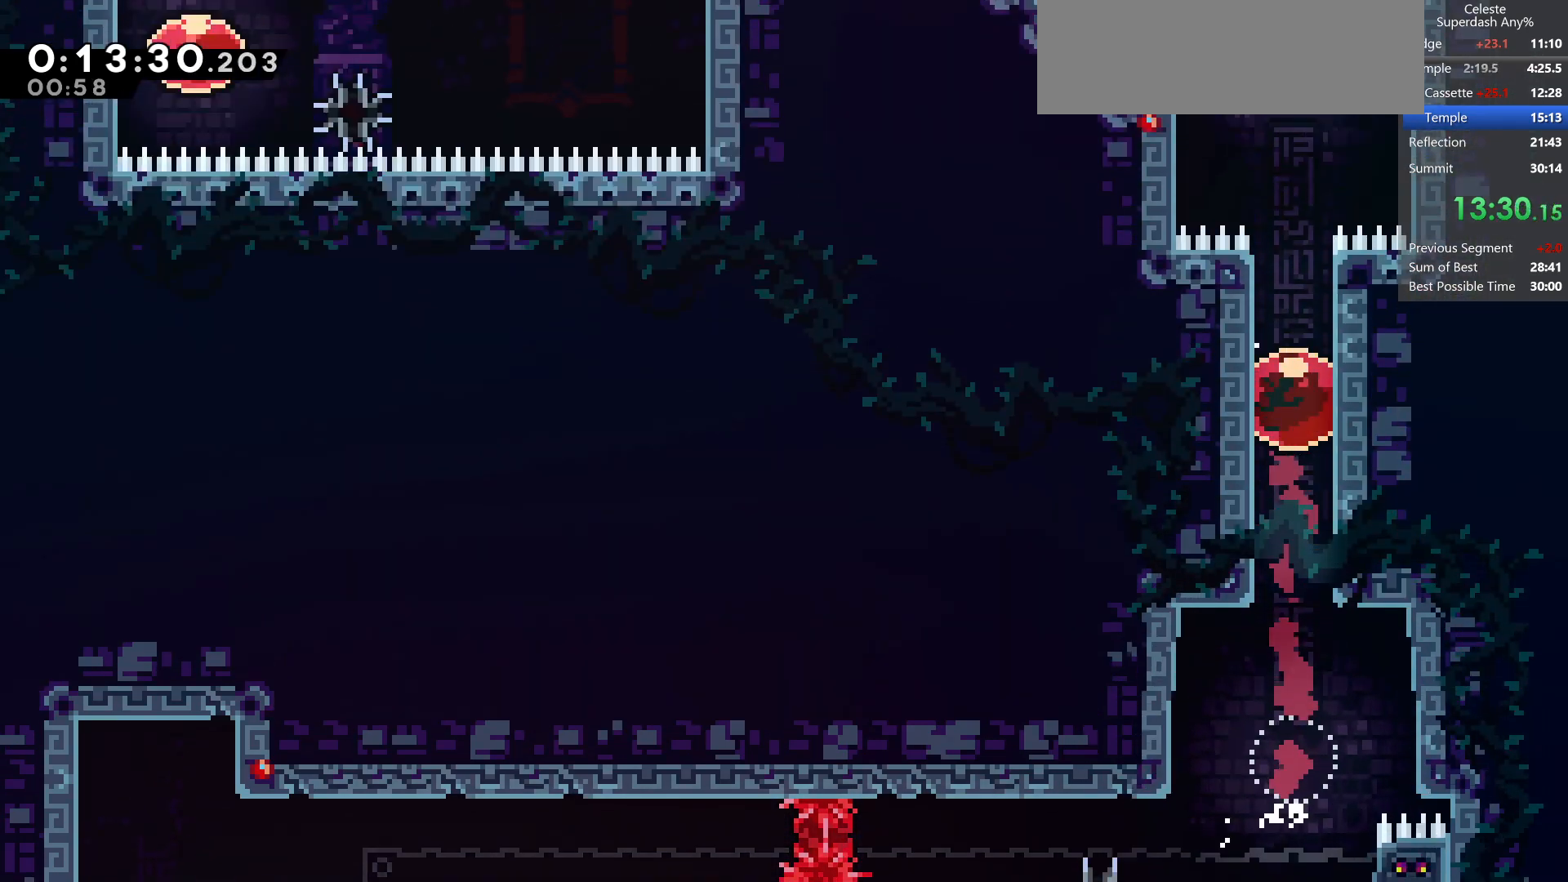
{"keys": ["left", "up"], "events": [[150, "dash", "down"], [267, "left", "down"], [333, "demo", "down"], [367, "dash", "up"], [483, "demo", "up"]]}
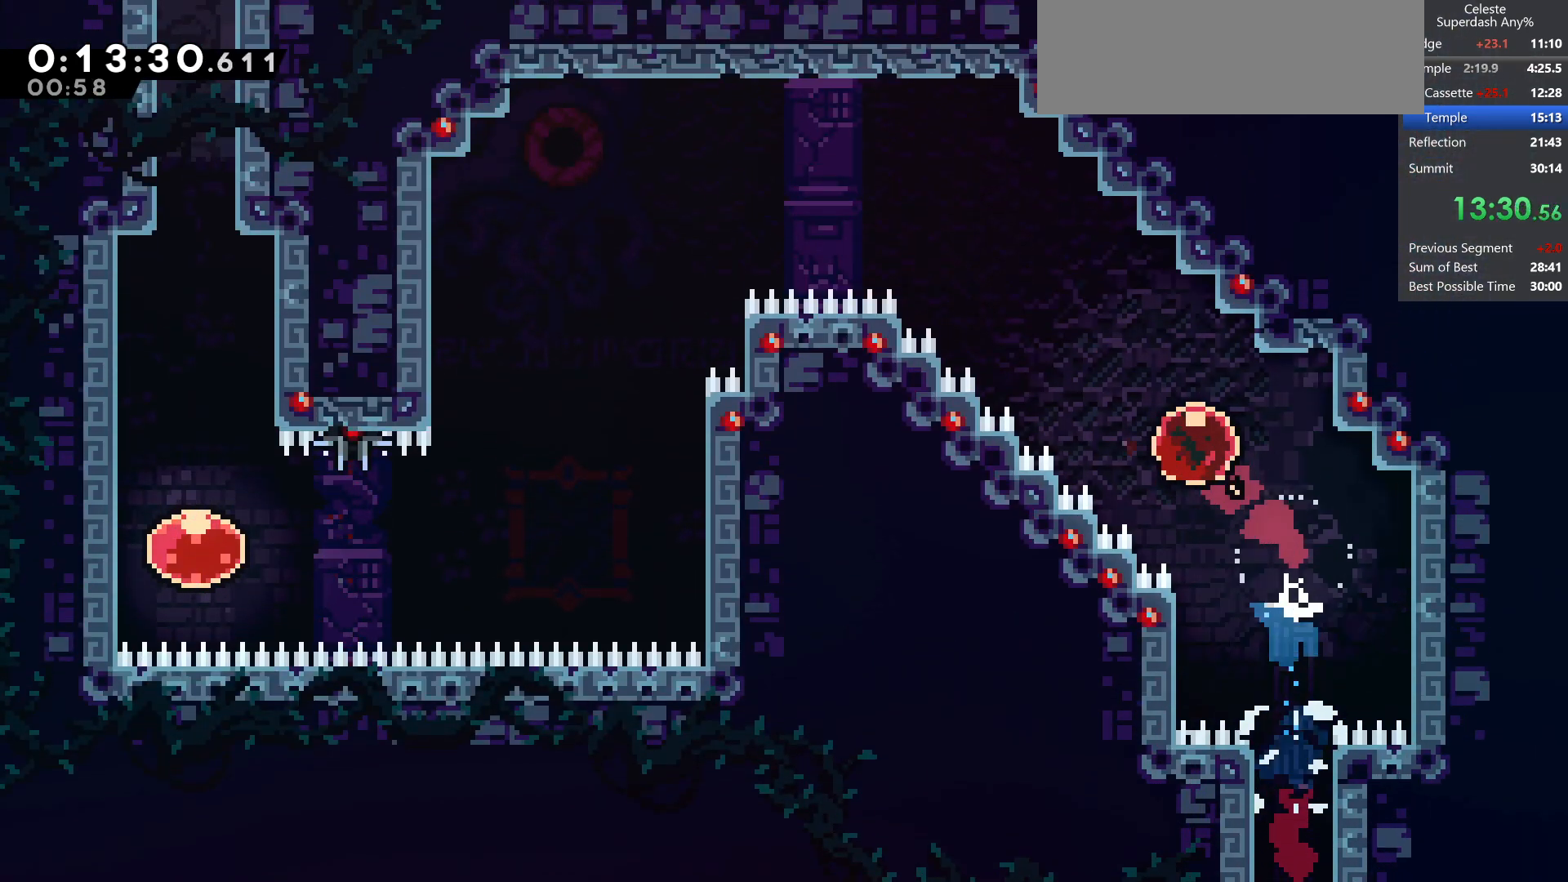
{"keys": ["down", "left"], "events": [[50, "up", "up"], [167, "down", "down"], [300, "down", "up"], [400, "down", "down"]]}
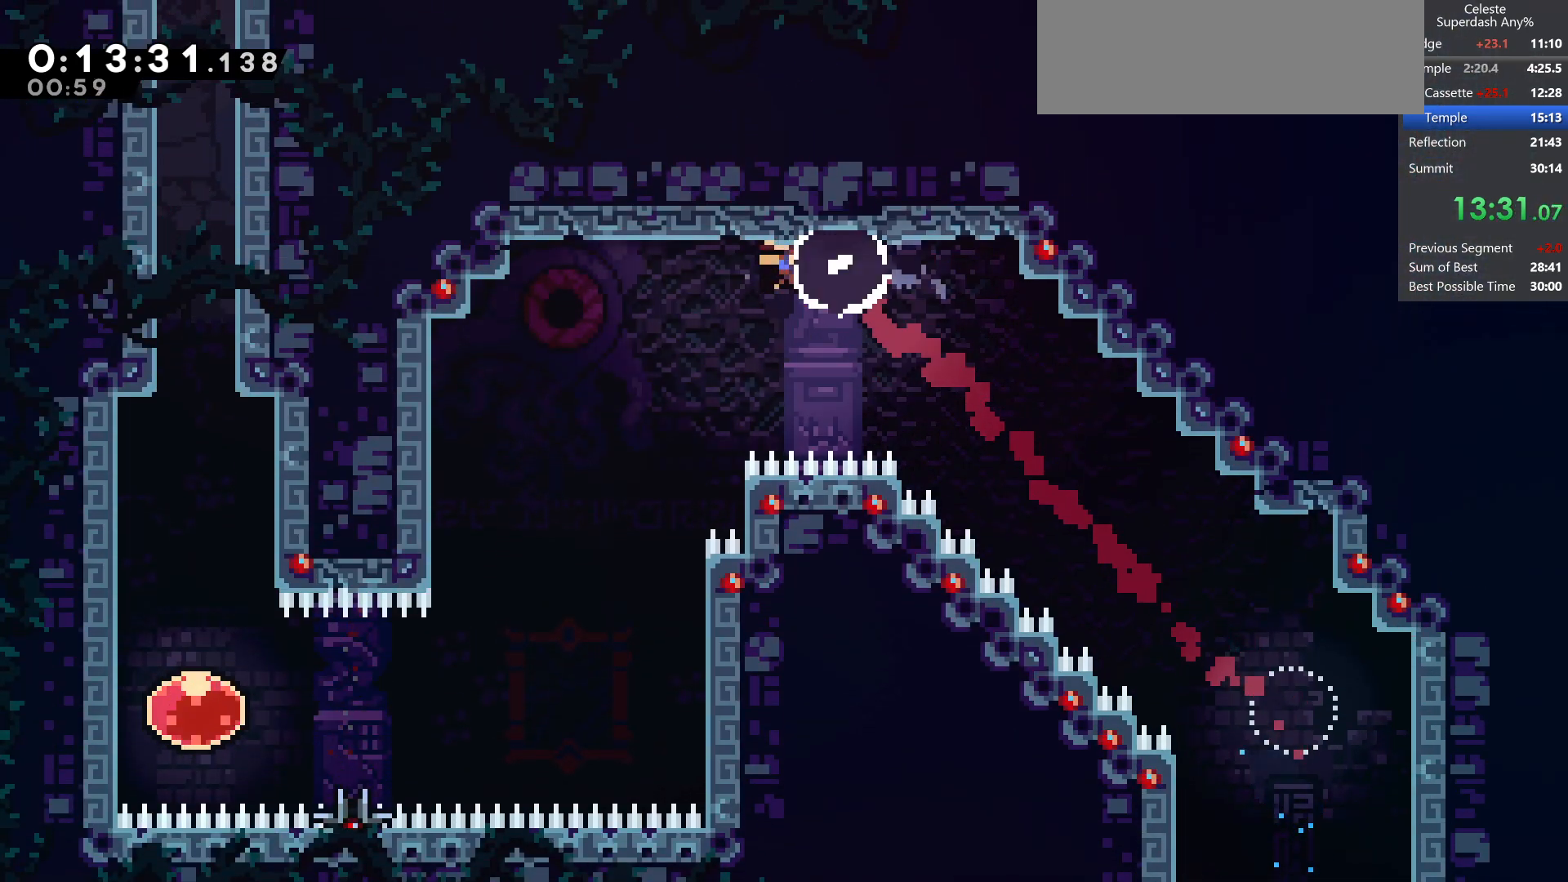
{"keys": ["down", "left"], "events": []}
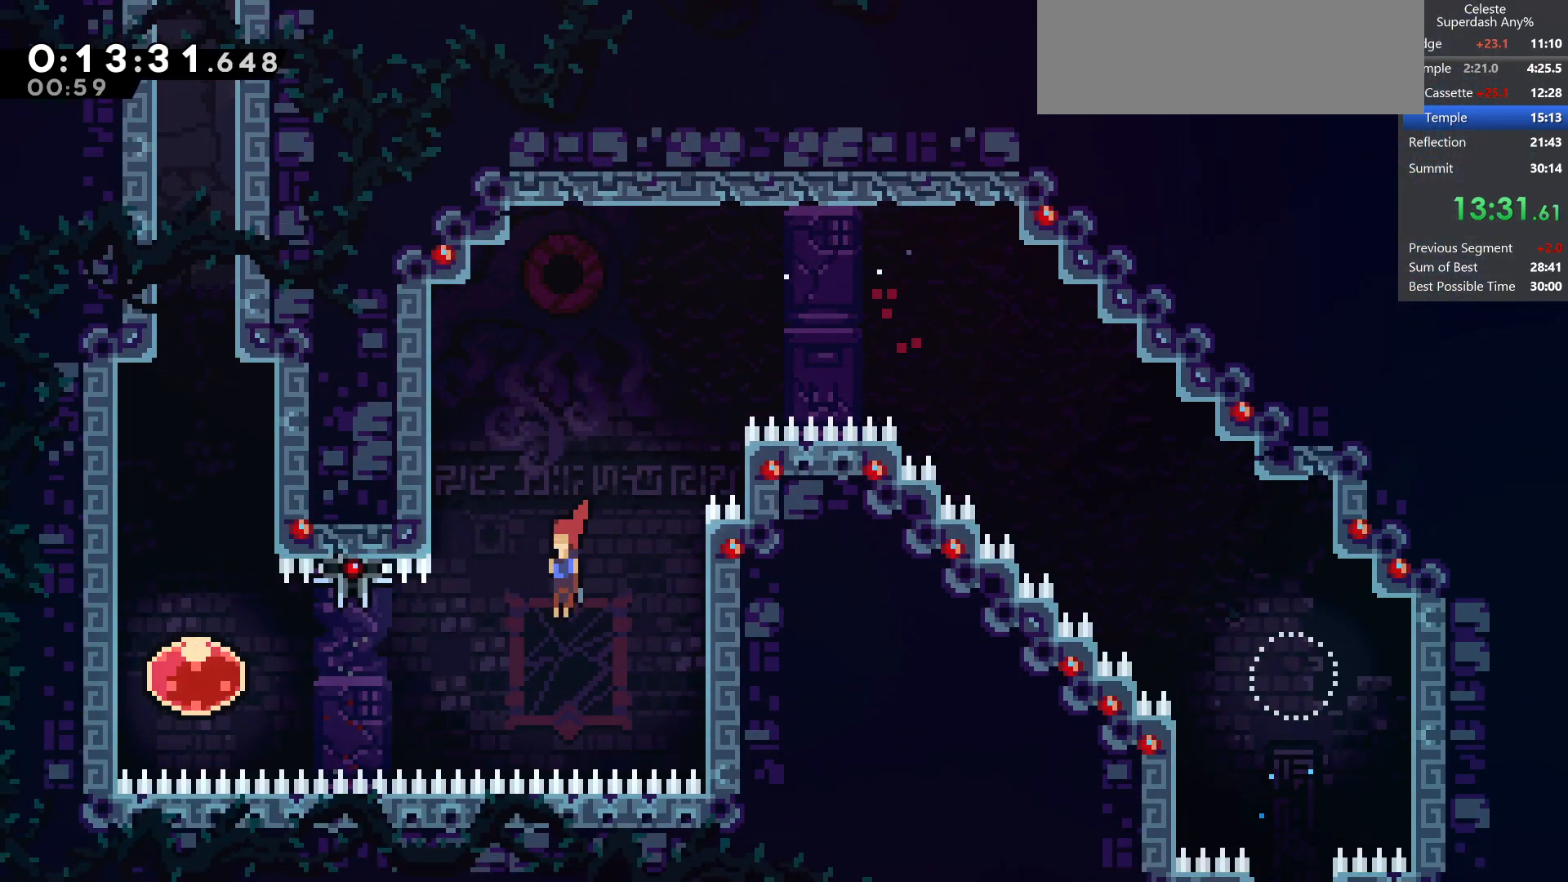
{"keys": ["dash", "up"], "events": [[17, "down", "up"], [133, "demo", "down"], [333, "demo", "up"], [350, "up", "down"], [400, "left", "up"], [417, "dash", "down"]]}
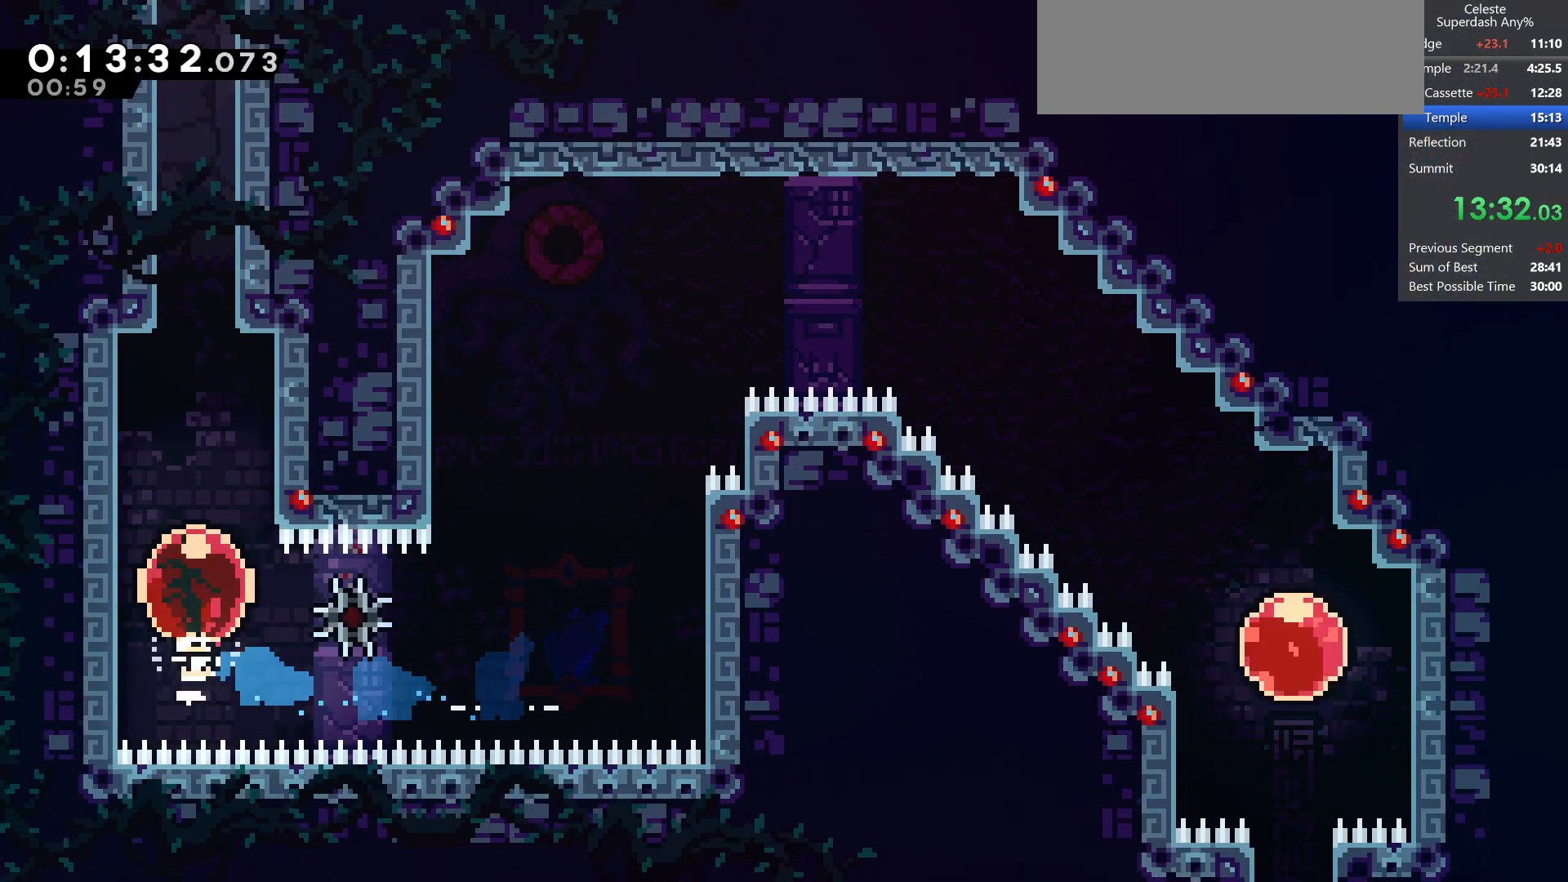
{"keys": ["up"], "events": [[133, "dash", "up"]]}
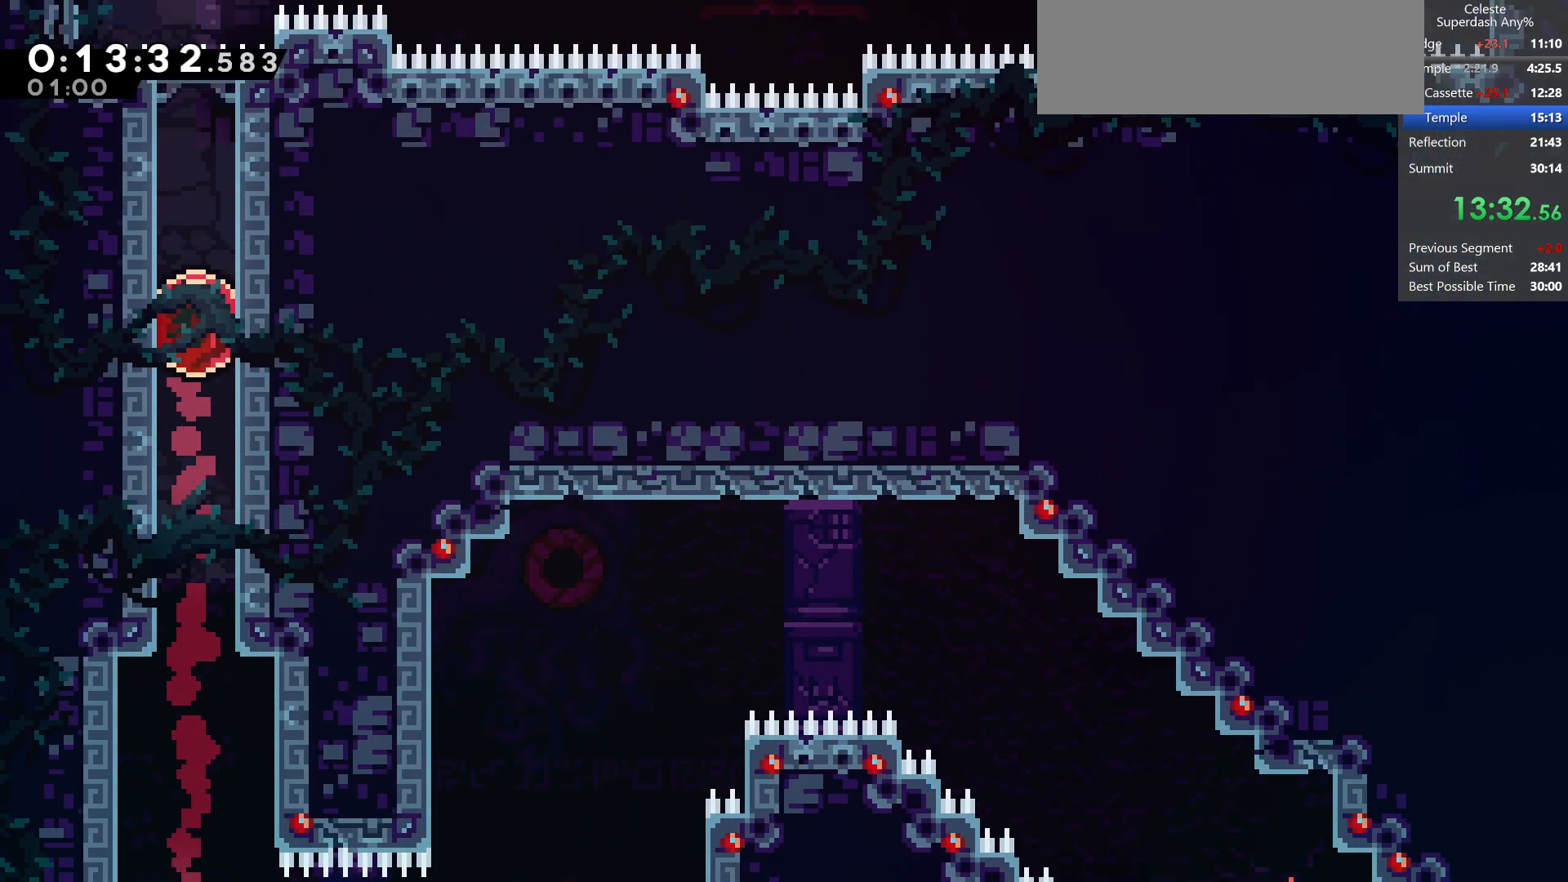
{"keys": ["dash", "right"], "events": [[150, "demo", "down"], [333, "demo", "up"], [333, "right", "down"], [350, "dash", "down"], [350, "up", "up"]]}
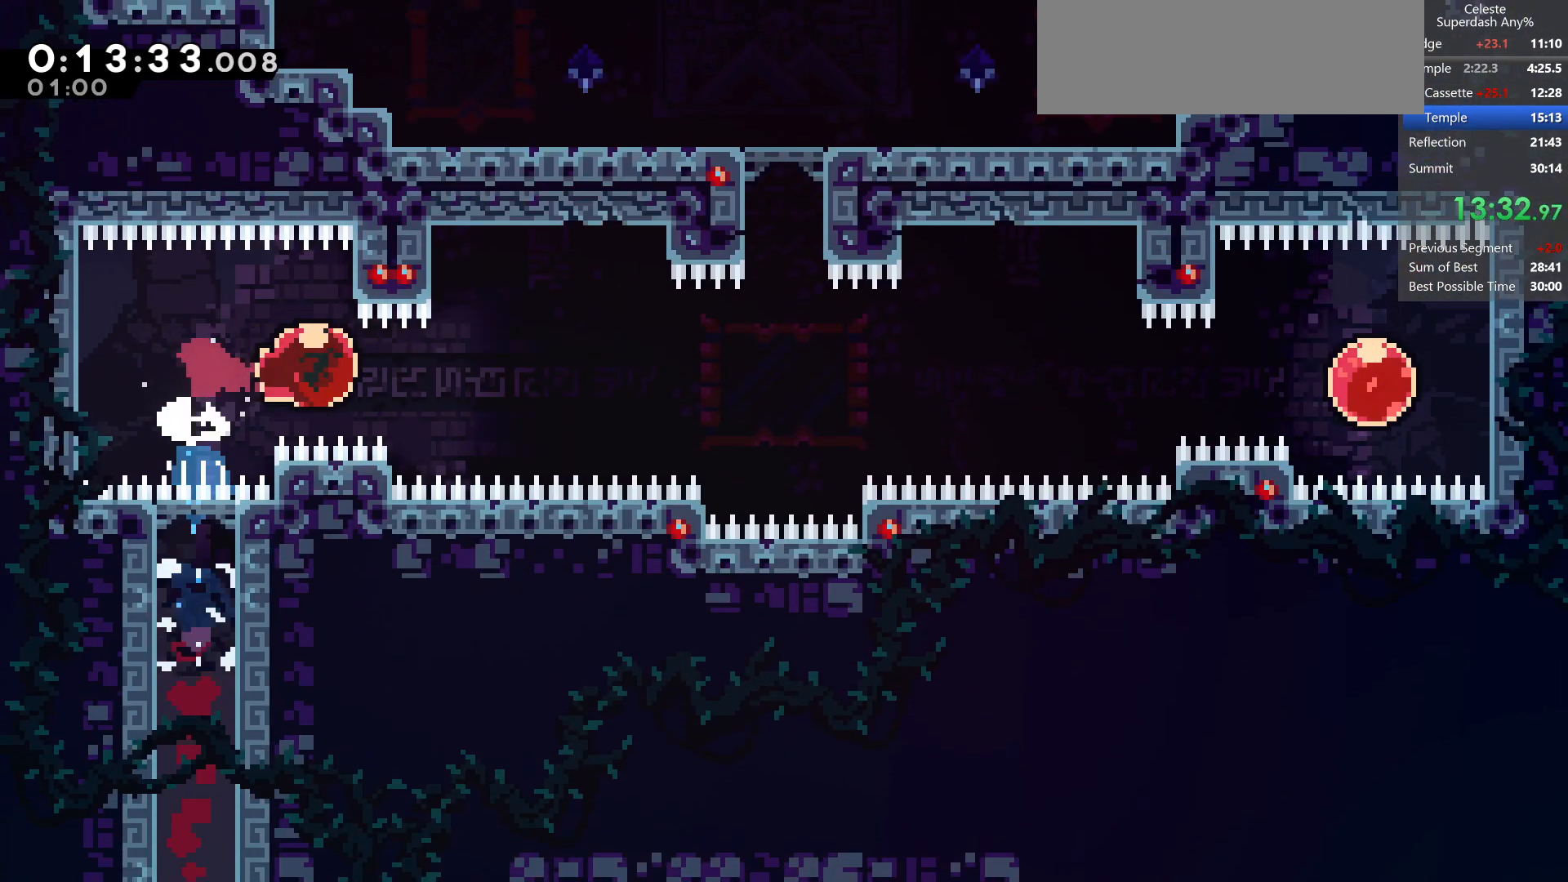
{"keys": ["demo", "up"], "events": [[33, "dash", "up"], [217, "right", "up"], [367, "up", "down"], [450, "demo", "down"]]}
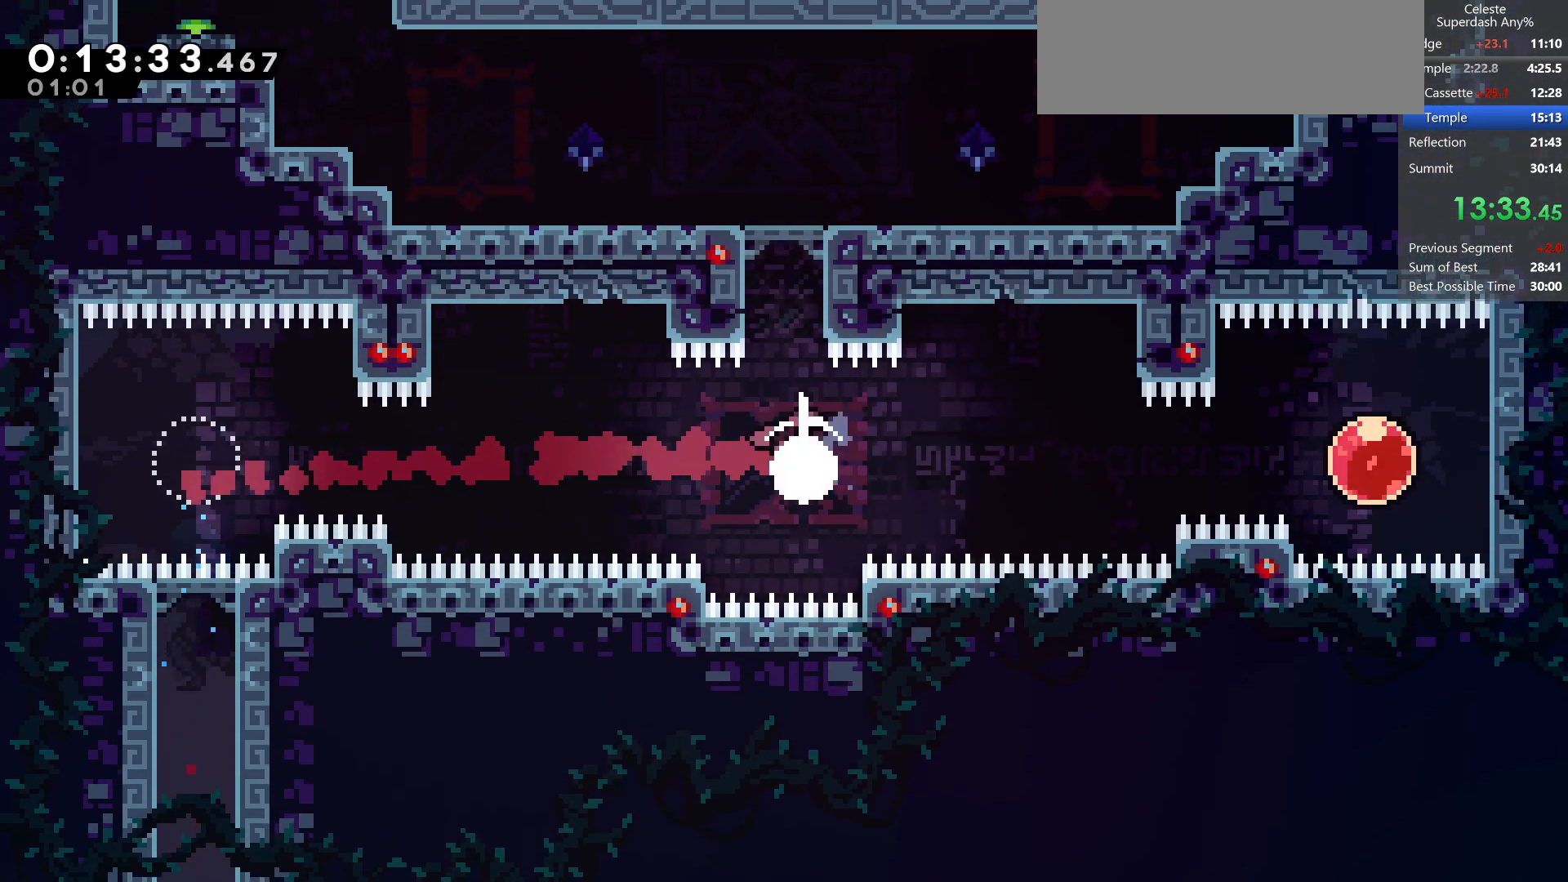
{"keys": ["dash", "left"], "events": [[100, "jump", "down"], [133, "demo", "up"], [150, "up", "up"], [200, "jump", "up"], [467, "left", "down"], [483, "dash", "down"]]}
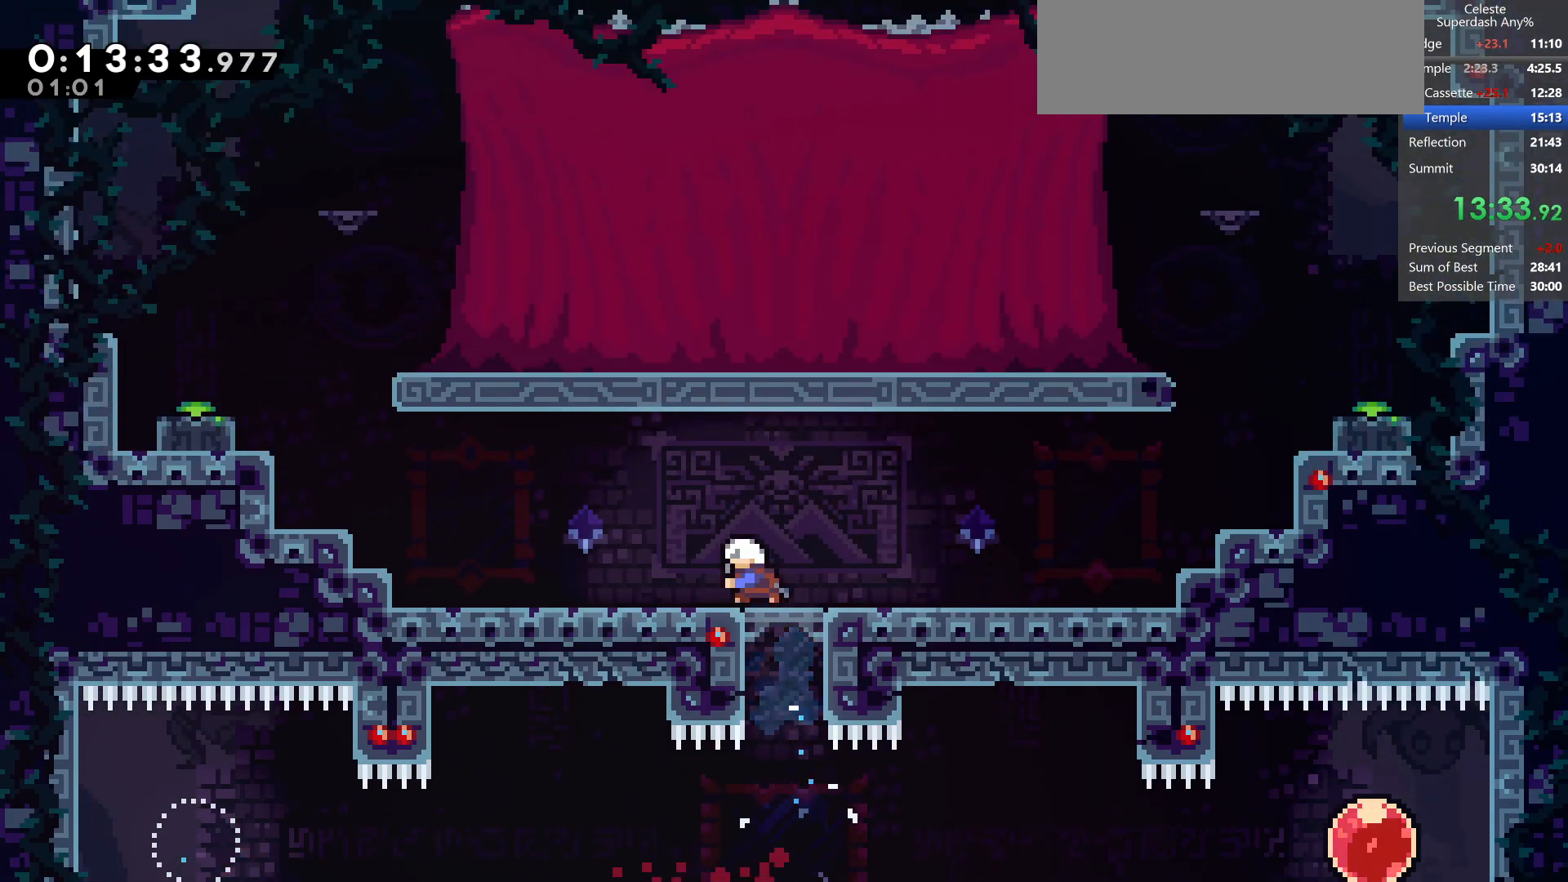
{"keys": ["grab", "jump", "jump2", "left"], "events": [[150, "dash", "up"], [150, "jump", "down"], [250, "grab", "down"], [500, "jump2", "down"]]}
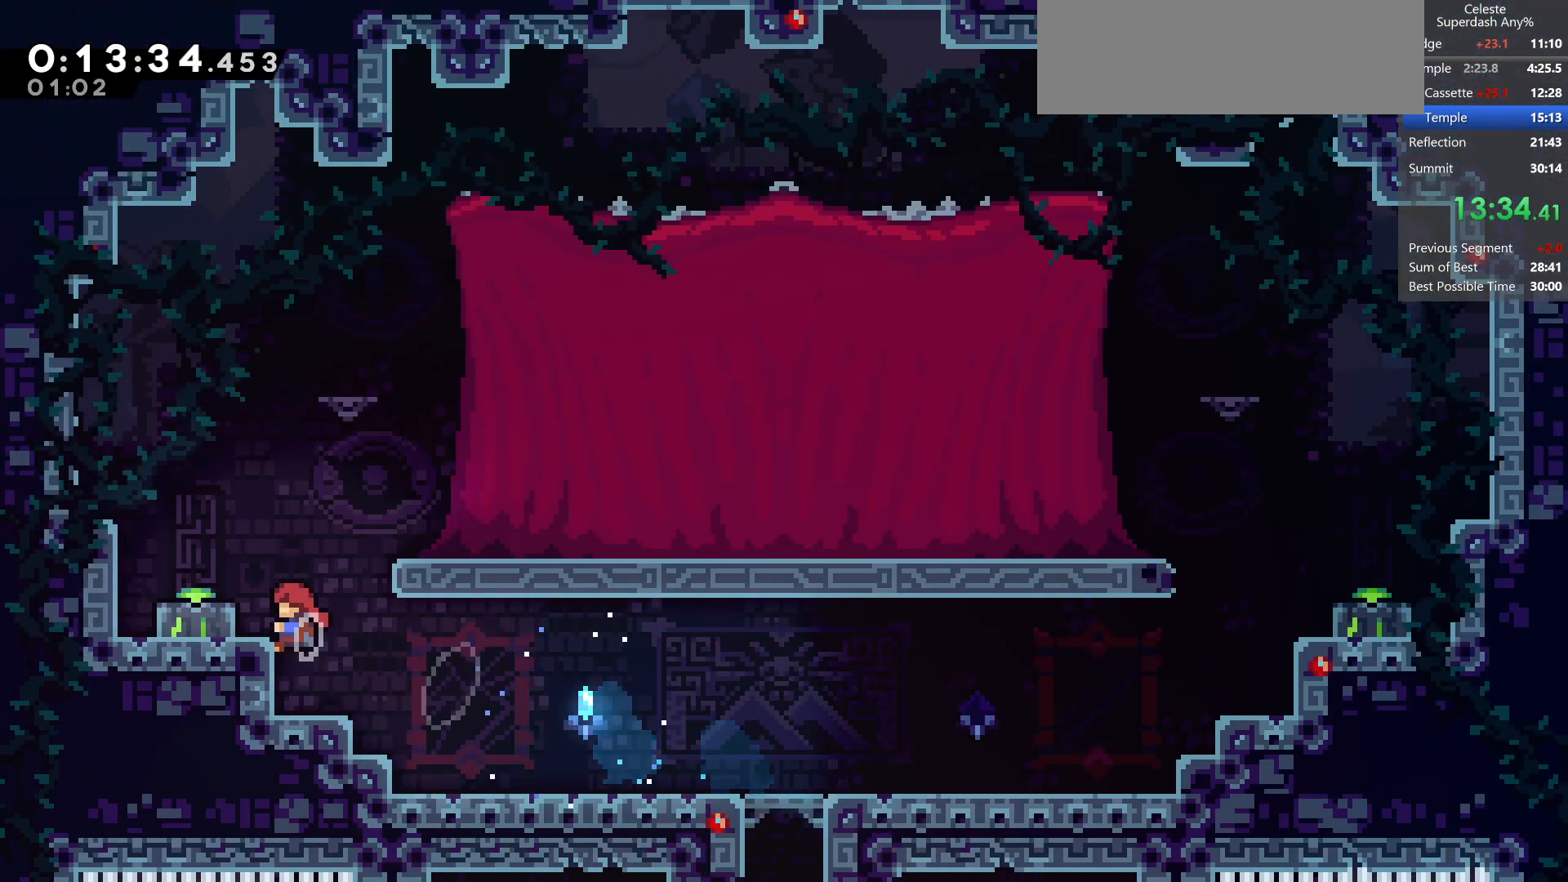
{"keys": ["dash", "down", "right"], "events": [[183, "grab", "up"], [183, "jump", "up"], [200, "jump2", "up"], [367, "down", "down"], [400, "right", "down"], [450, "dash", "down"], [483, "left", "up"]]}
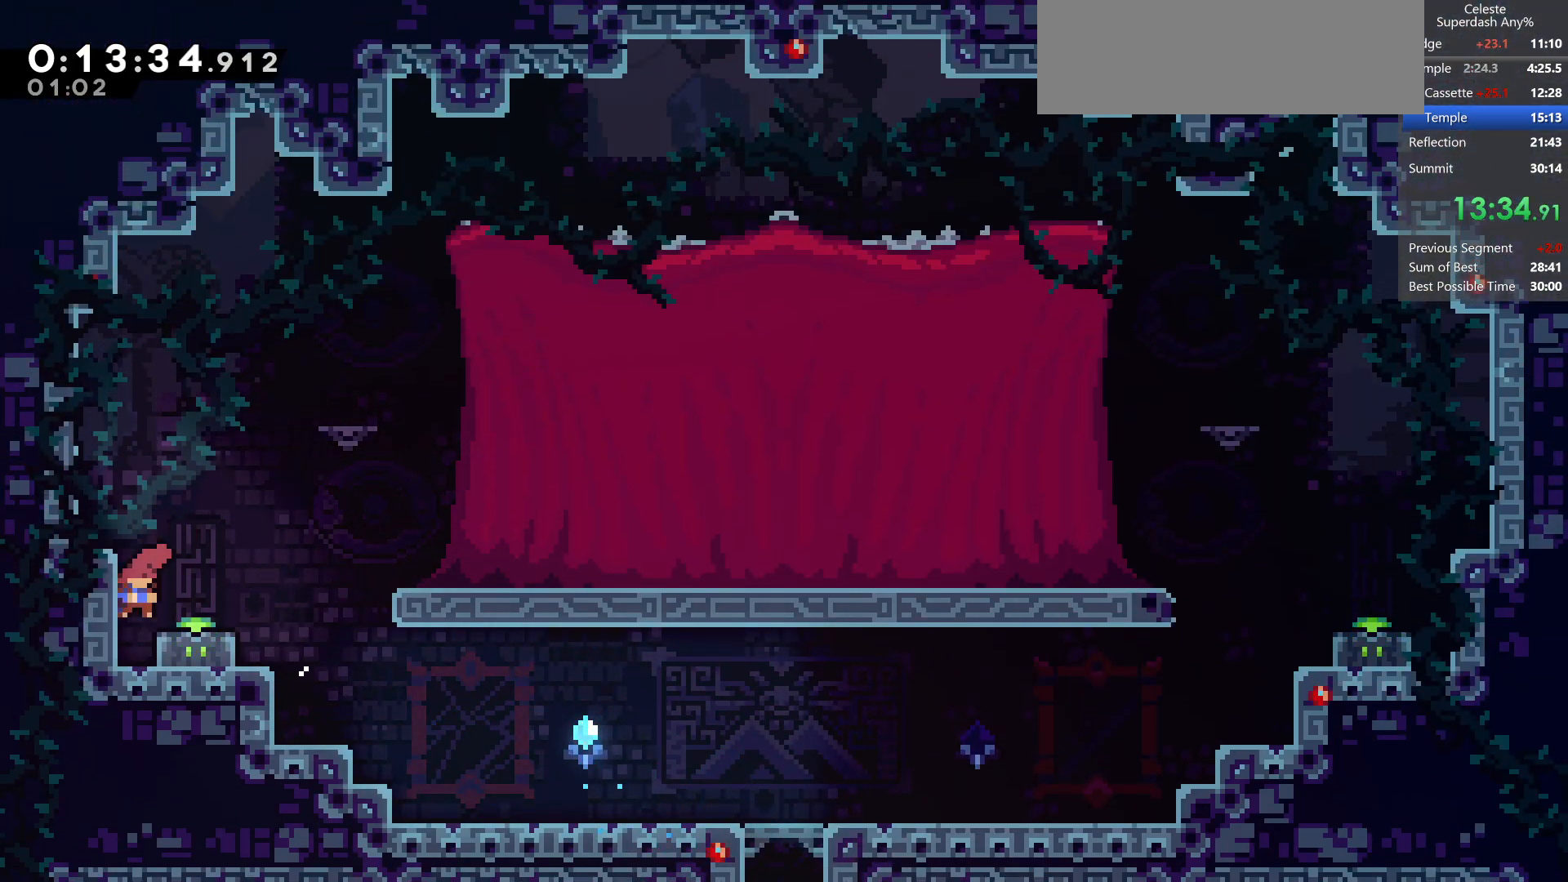
{"keys": ["right"], "events": [[117, "dash", "up"], [167, "jump", "down"], [200, "dash", "down"], [233, "jump", "up"], [383, "dash", "up"], [417, "jump", "down"], [483, "jump", "up"], [500, "down", "up"]]}
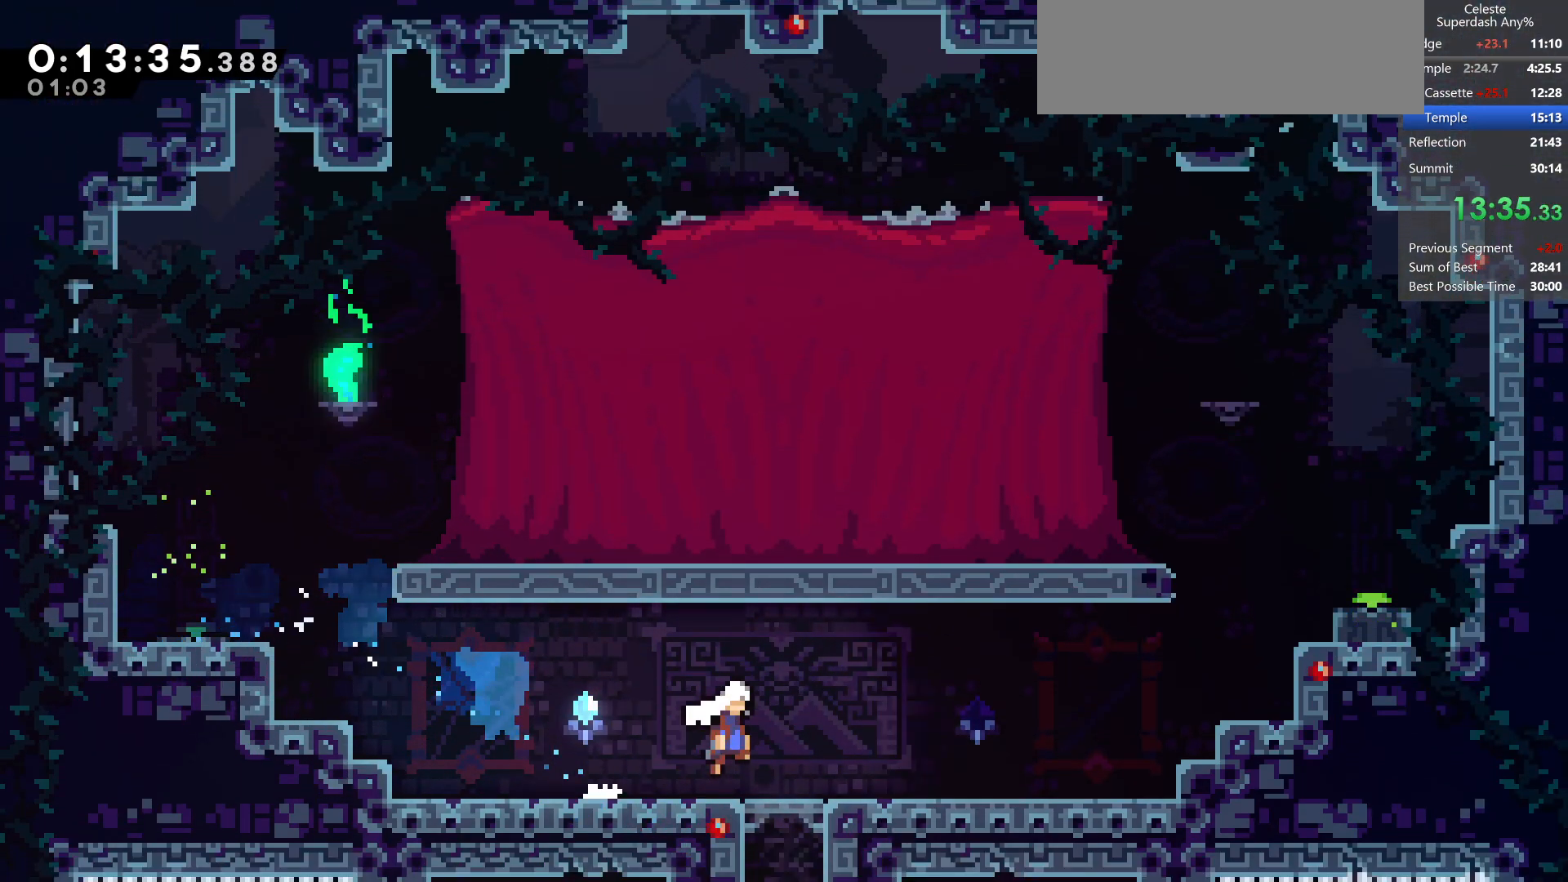
{"keys": ["grab", "jump", "jump2", "right"], "events": [[150, "jump", "down"], [200, "grab", "down"], [483, "jump2", "down"]]}
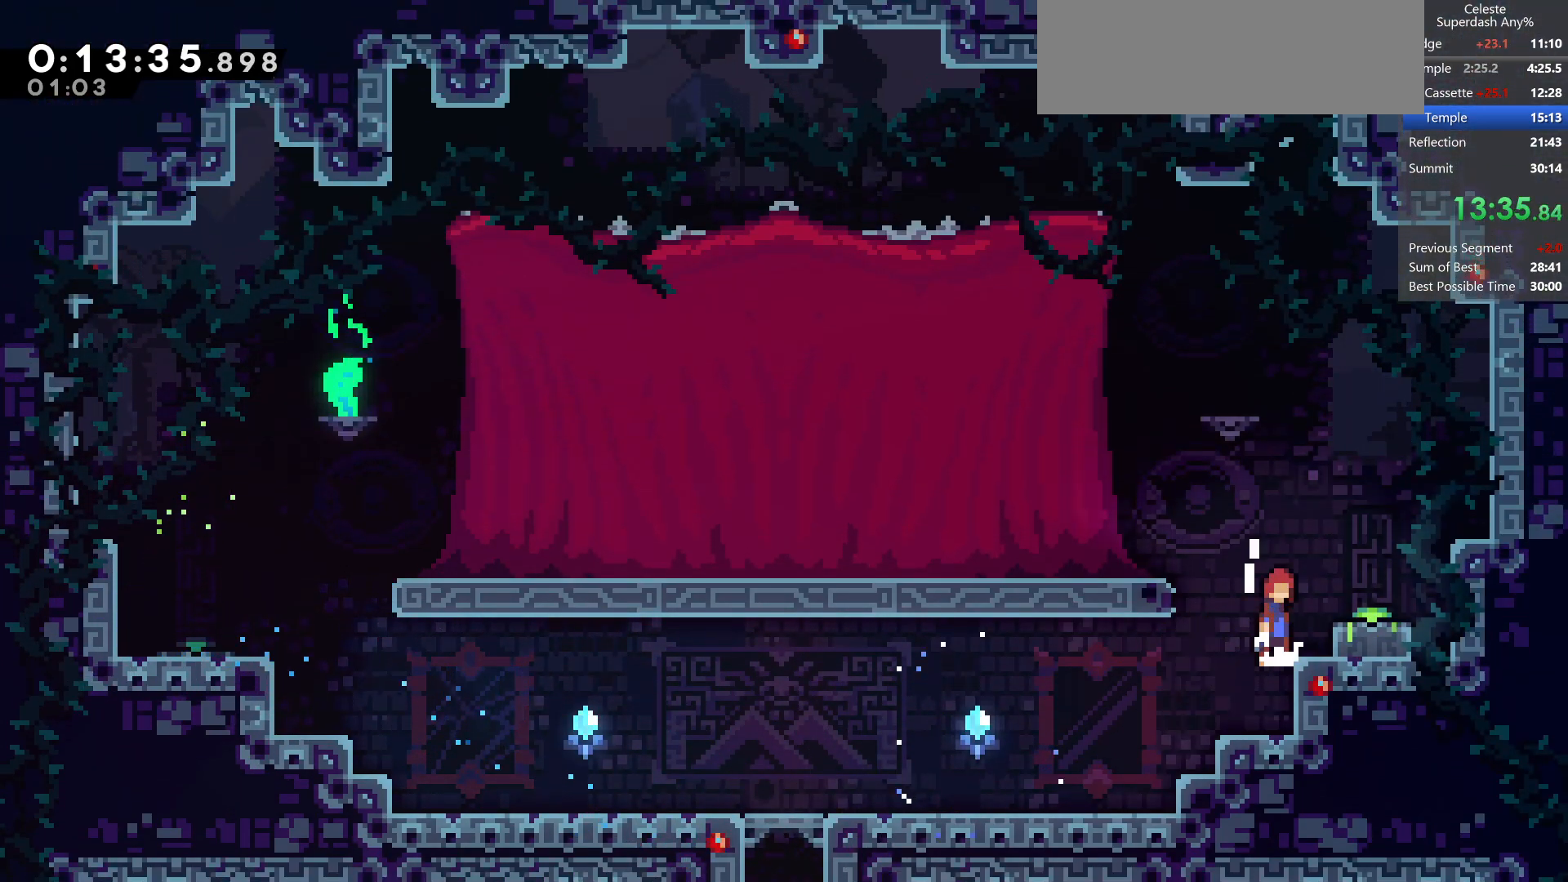
{"keys": [], "events": [[150, "jump", "up"], [150, "jump2", "up"], [167, "down", "down"], [167, "right", "up"], [233, "dash", "down"], [400, "grab", "up"], [417, "down", "up"], [450, "dash", "up"]]}
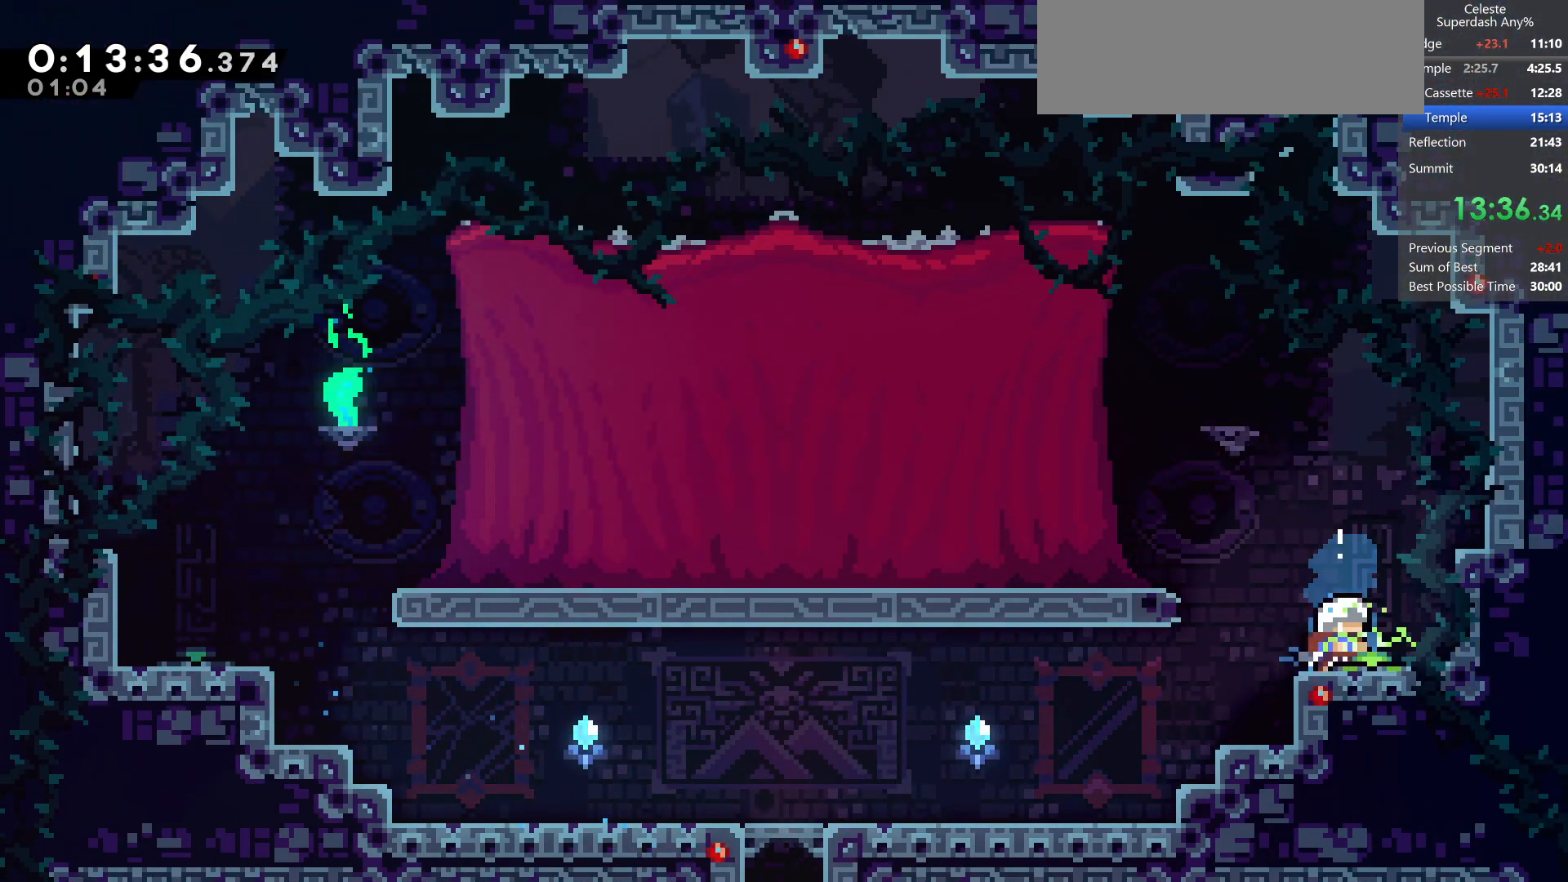
{"keys": ["dash", "jump", "left"], "events": [[33, "dash", "down"], [50, "left", "down"], [83, "jump", "down"]]}
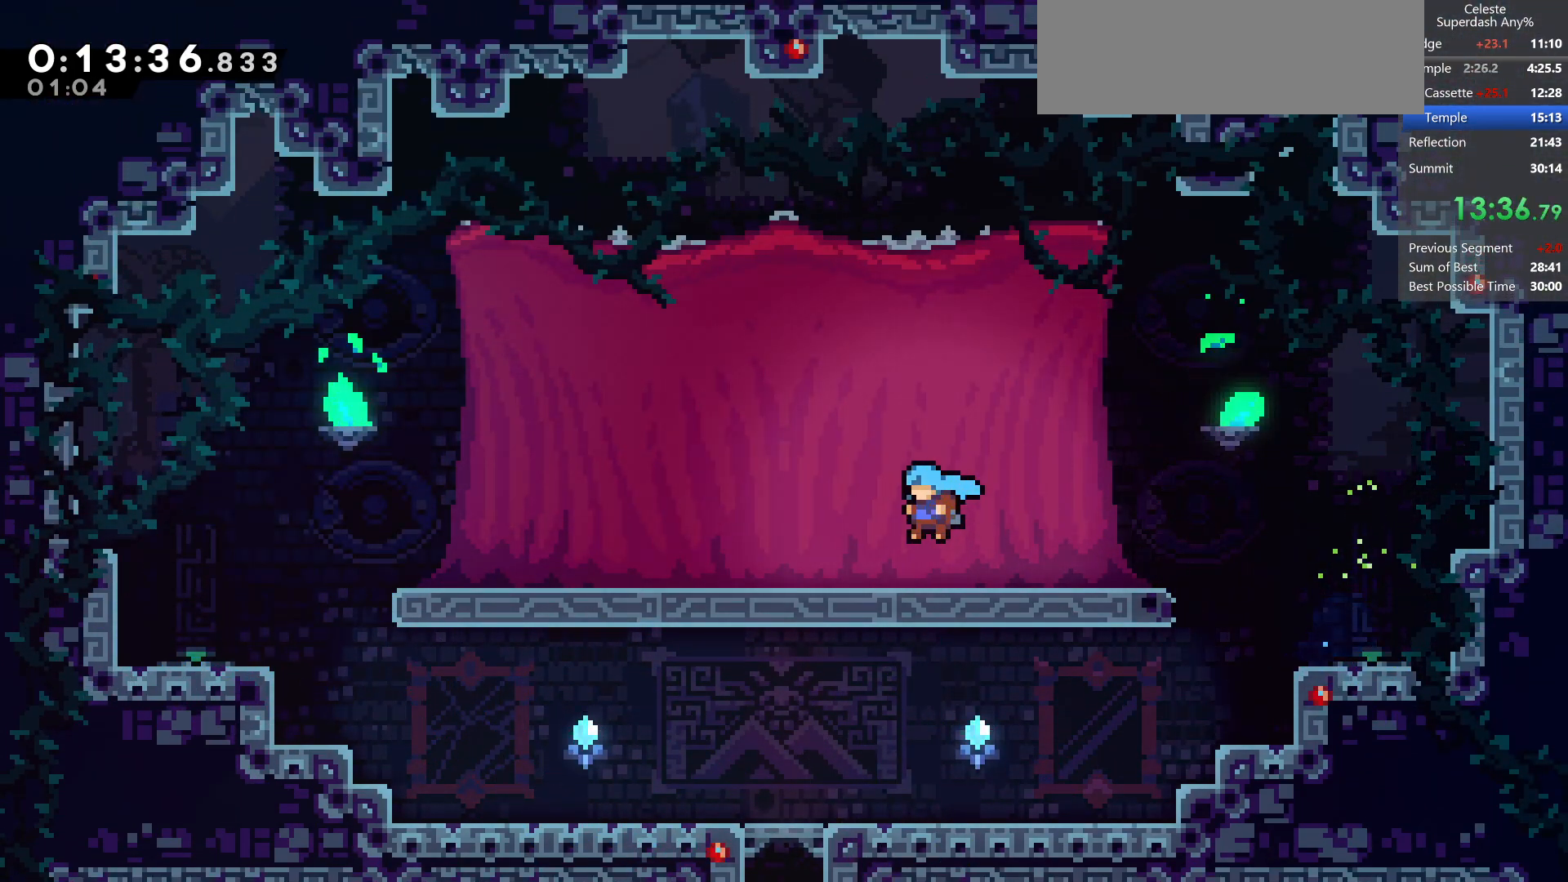
{"keys": [], "events": [[117, "left", "up"], [150, "dash", "up"], [150, "jump", "up"], [233, "pause", "down"], [333, "pause", "up"]]}
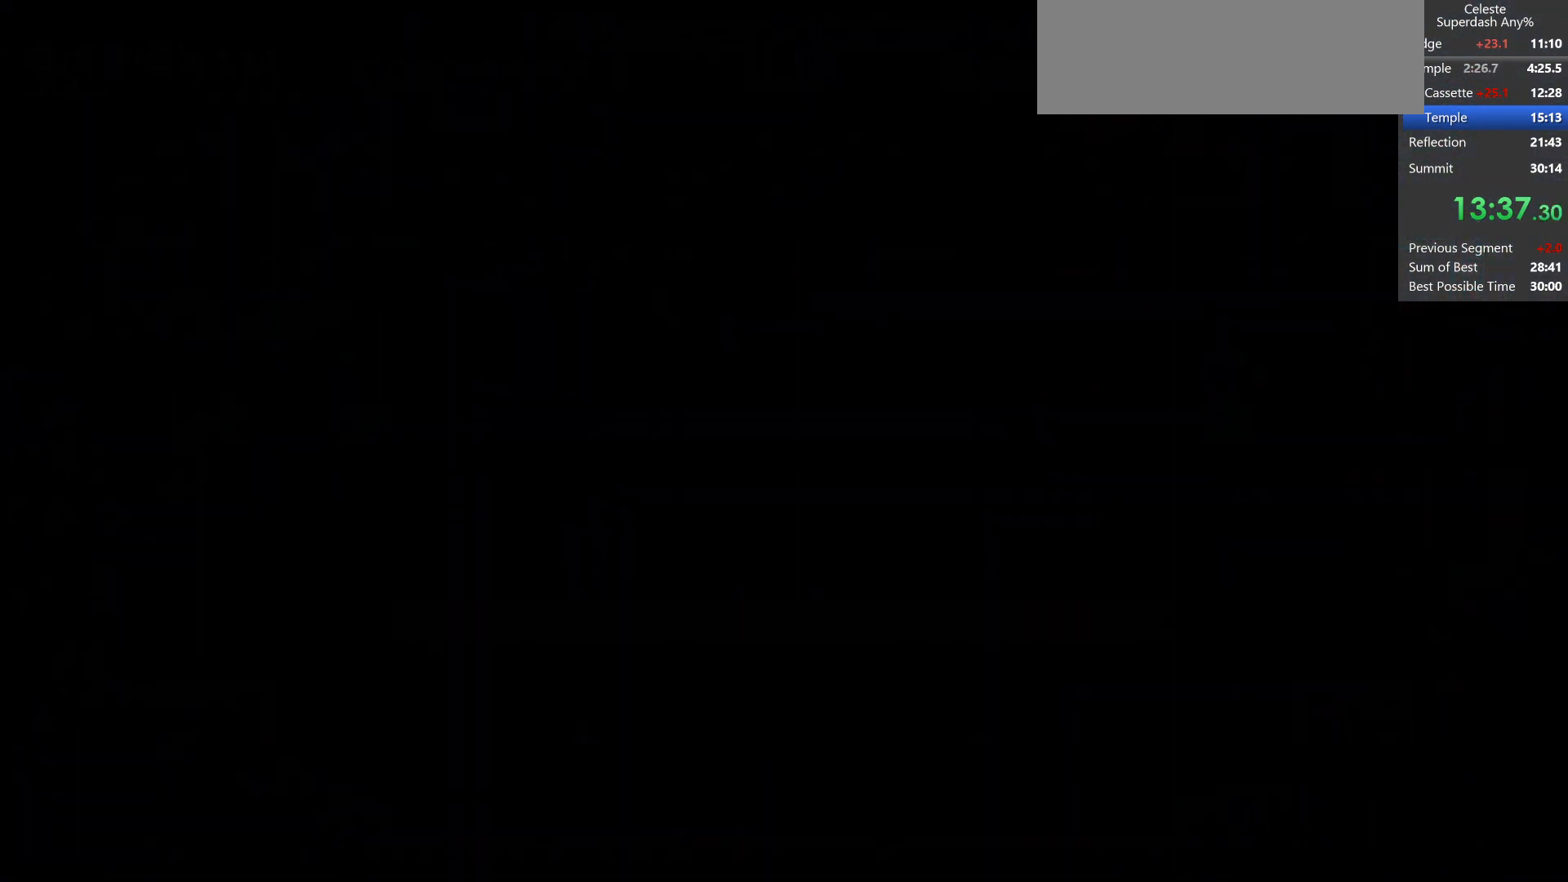
{"keys": [], "events": []}
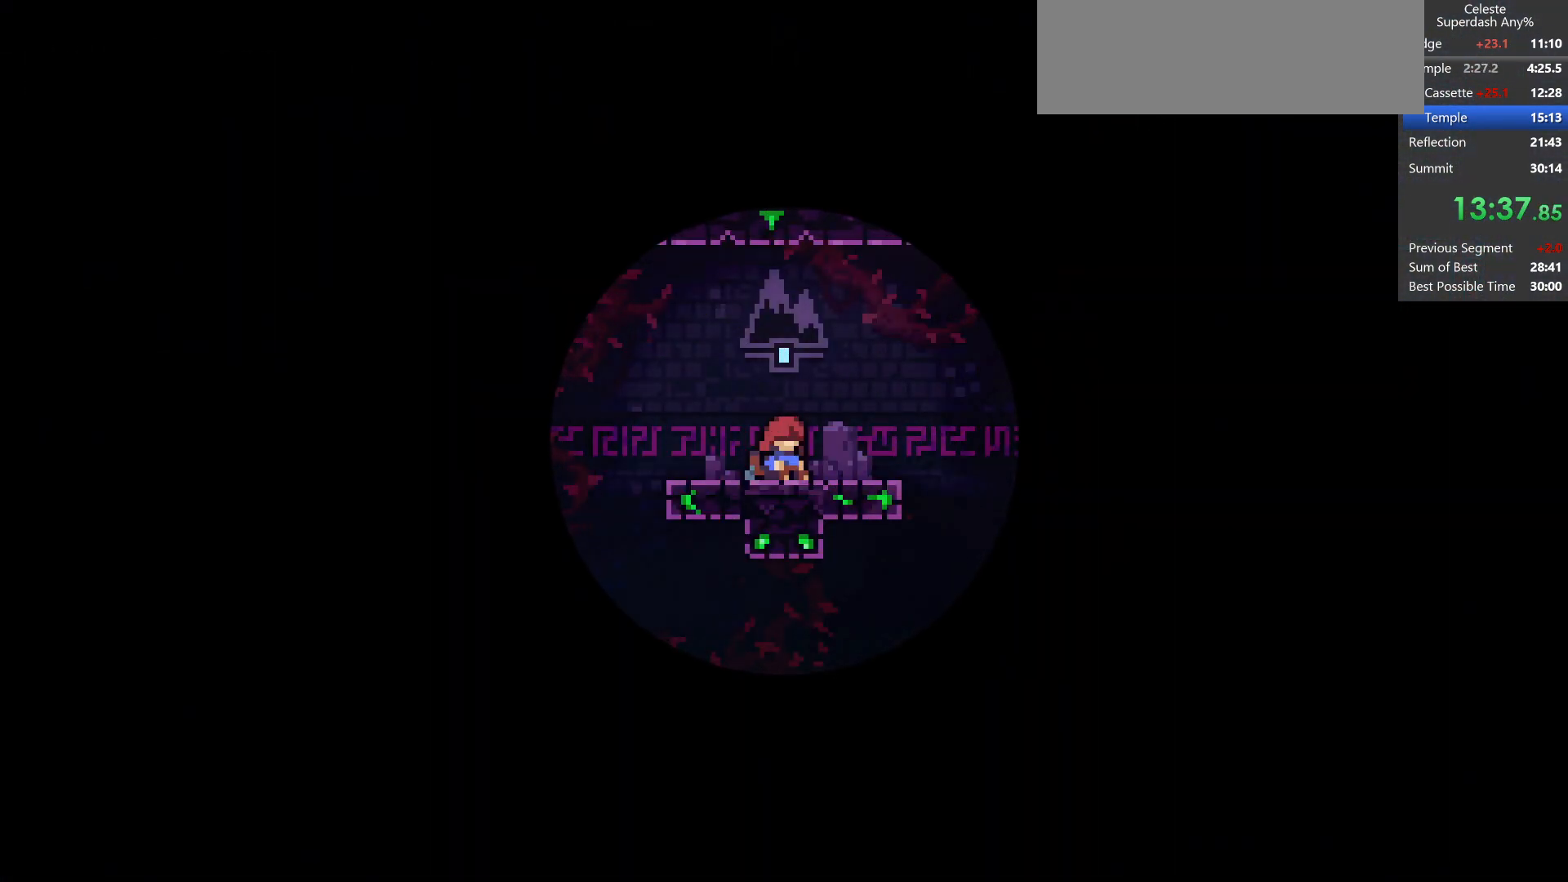
{"keys": [], "events": []}
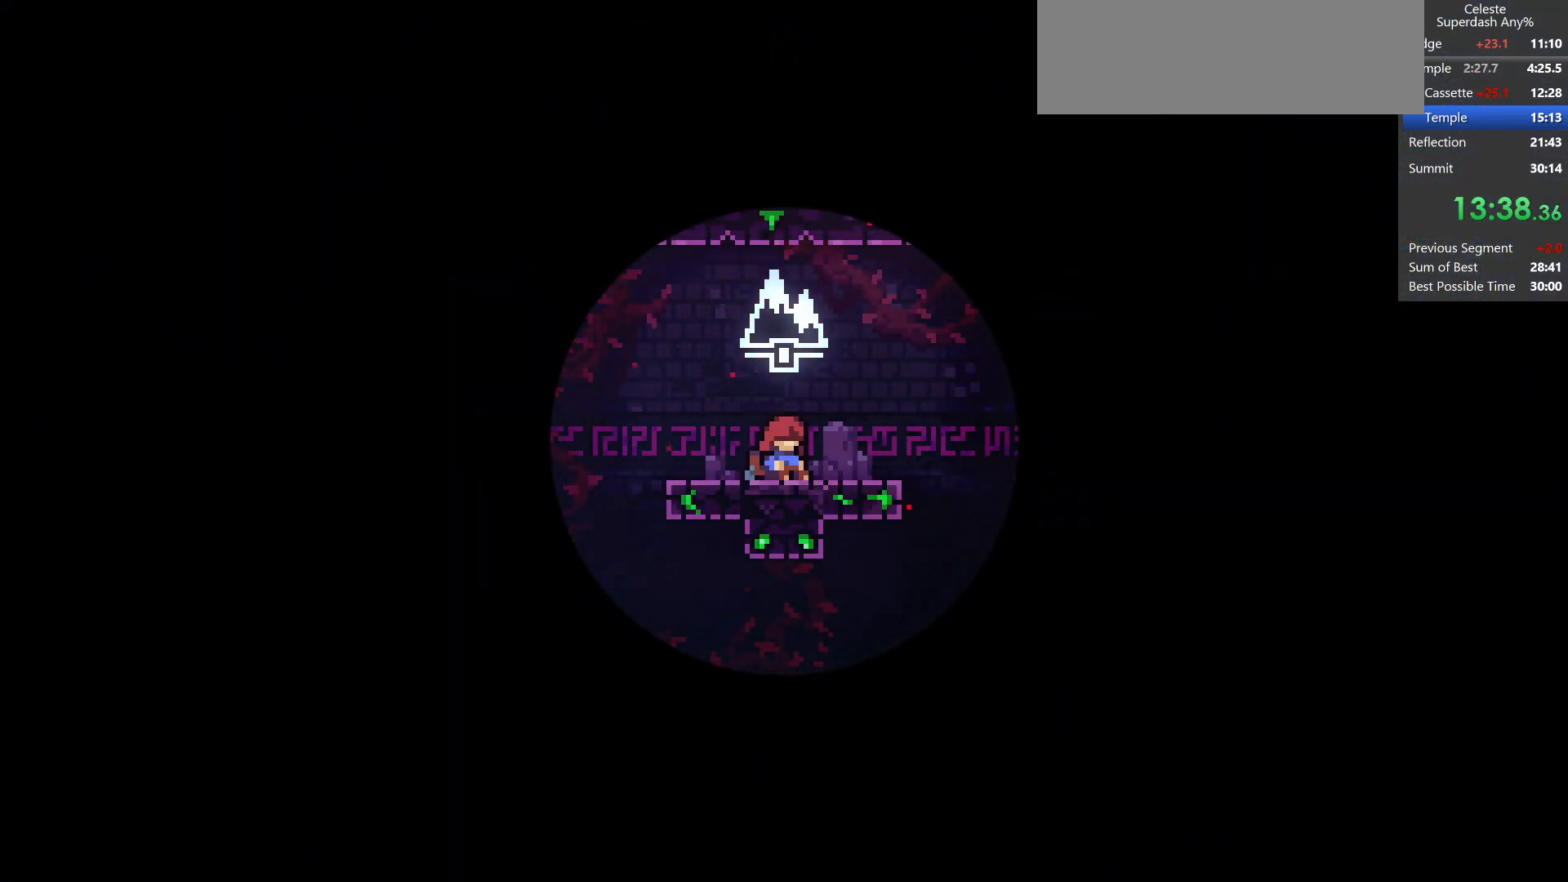
{"keys": [], "events": []}
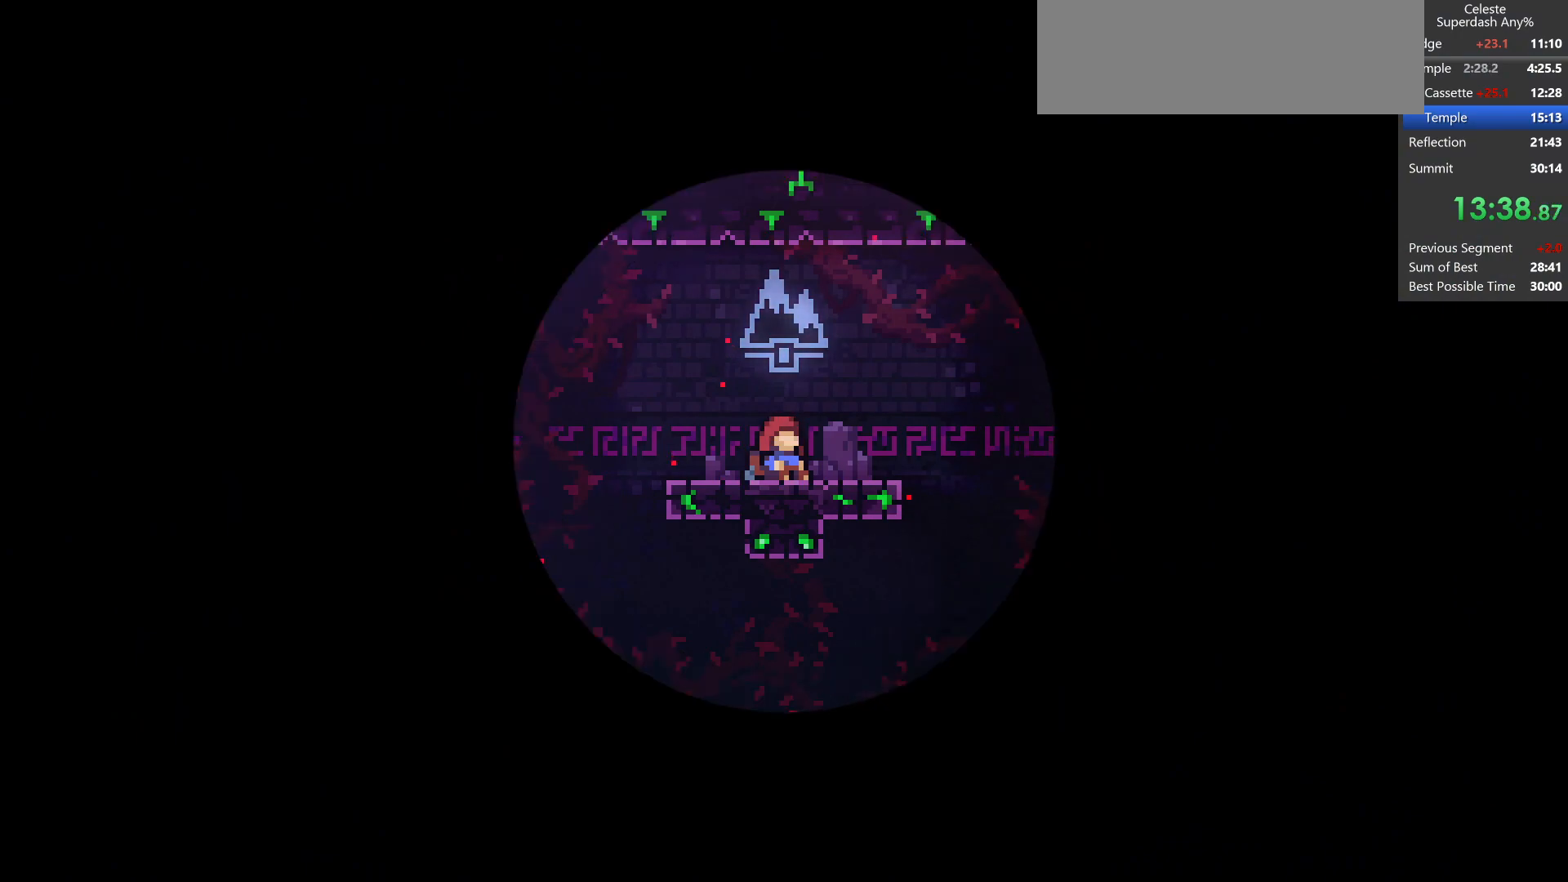
{"keys": ["pause"], "events": [[483, "pause", "down"]]}
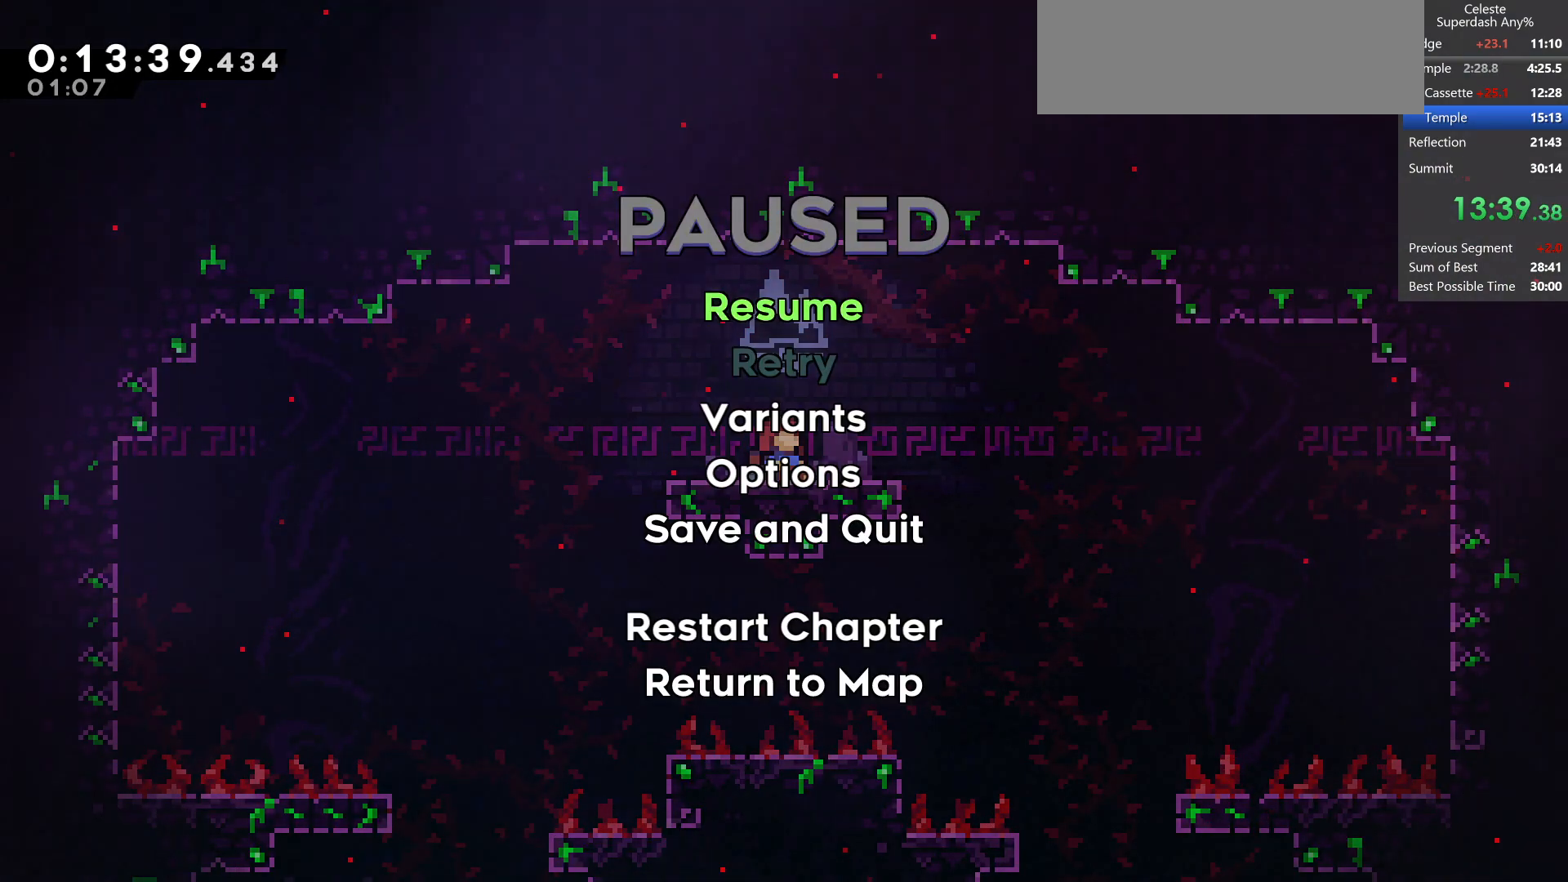
{"keys": [], "events": [[67, "down", "down"], [67, "pause", "up"], [100, "down", "up"], [167, "down", "down"], [283, "down", "up"]]}
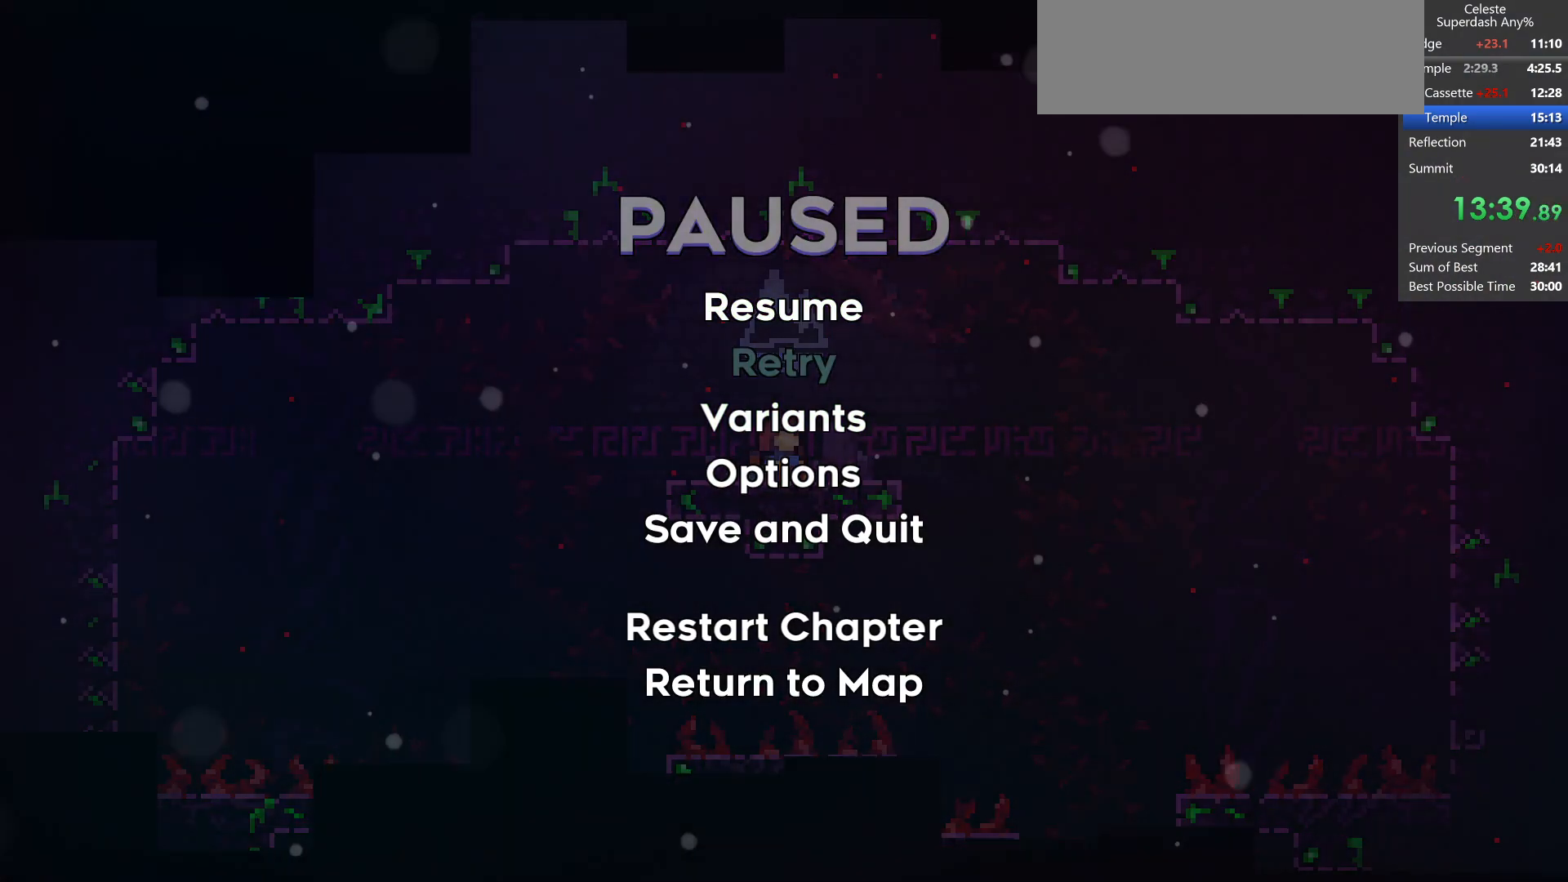
{"keys": [], "events": []}
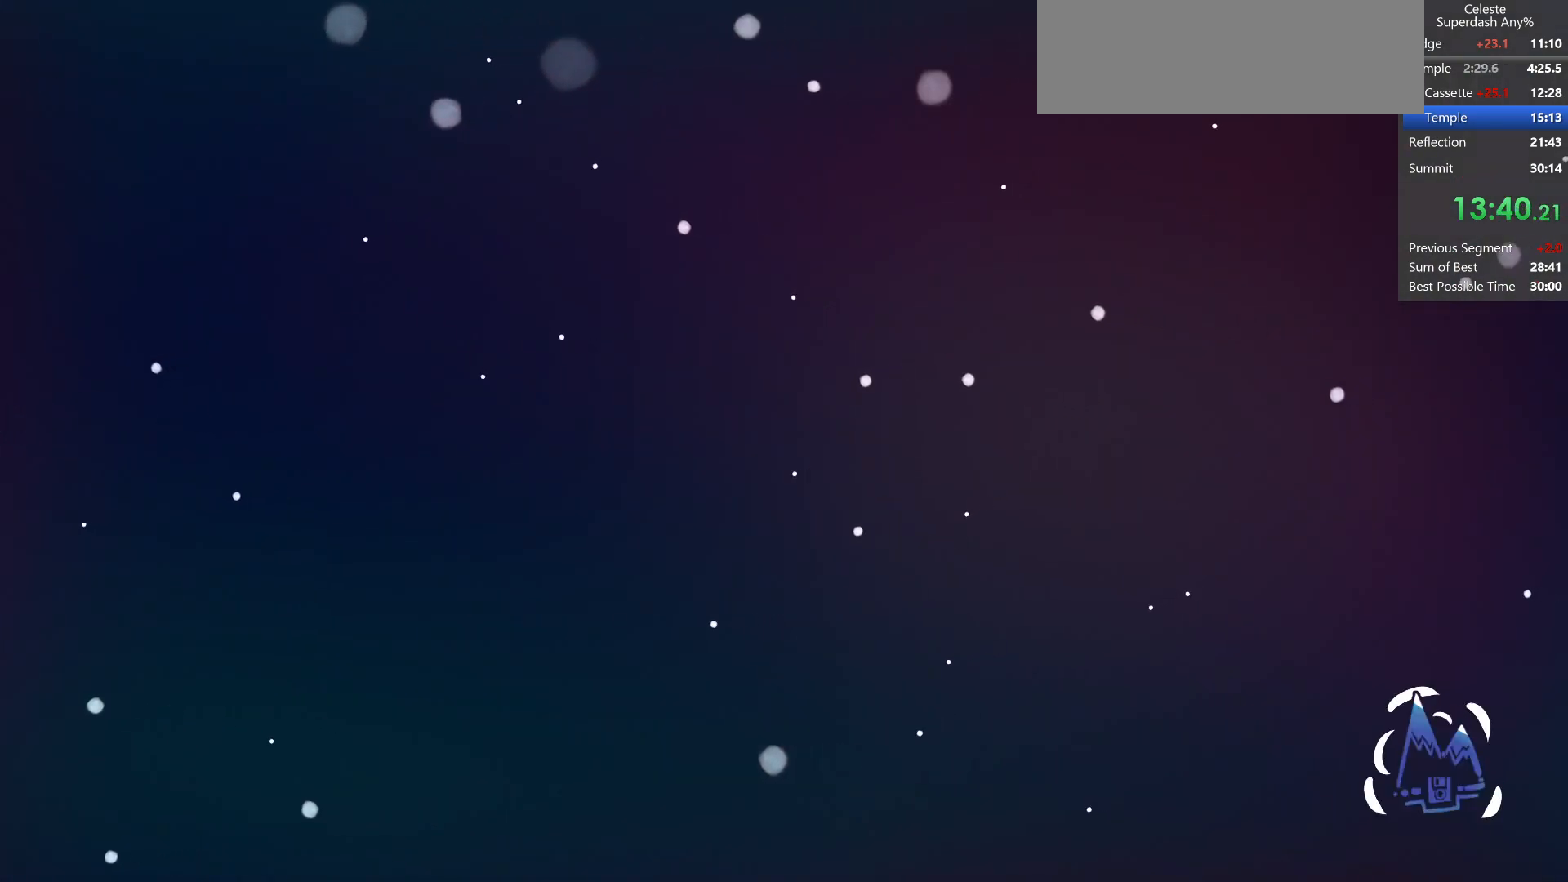
{"keys": [], "events": [[317, "jump", "down"], [417, "jump", "up"]]}
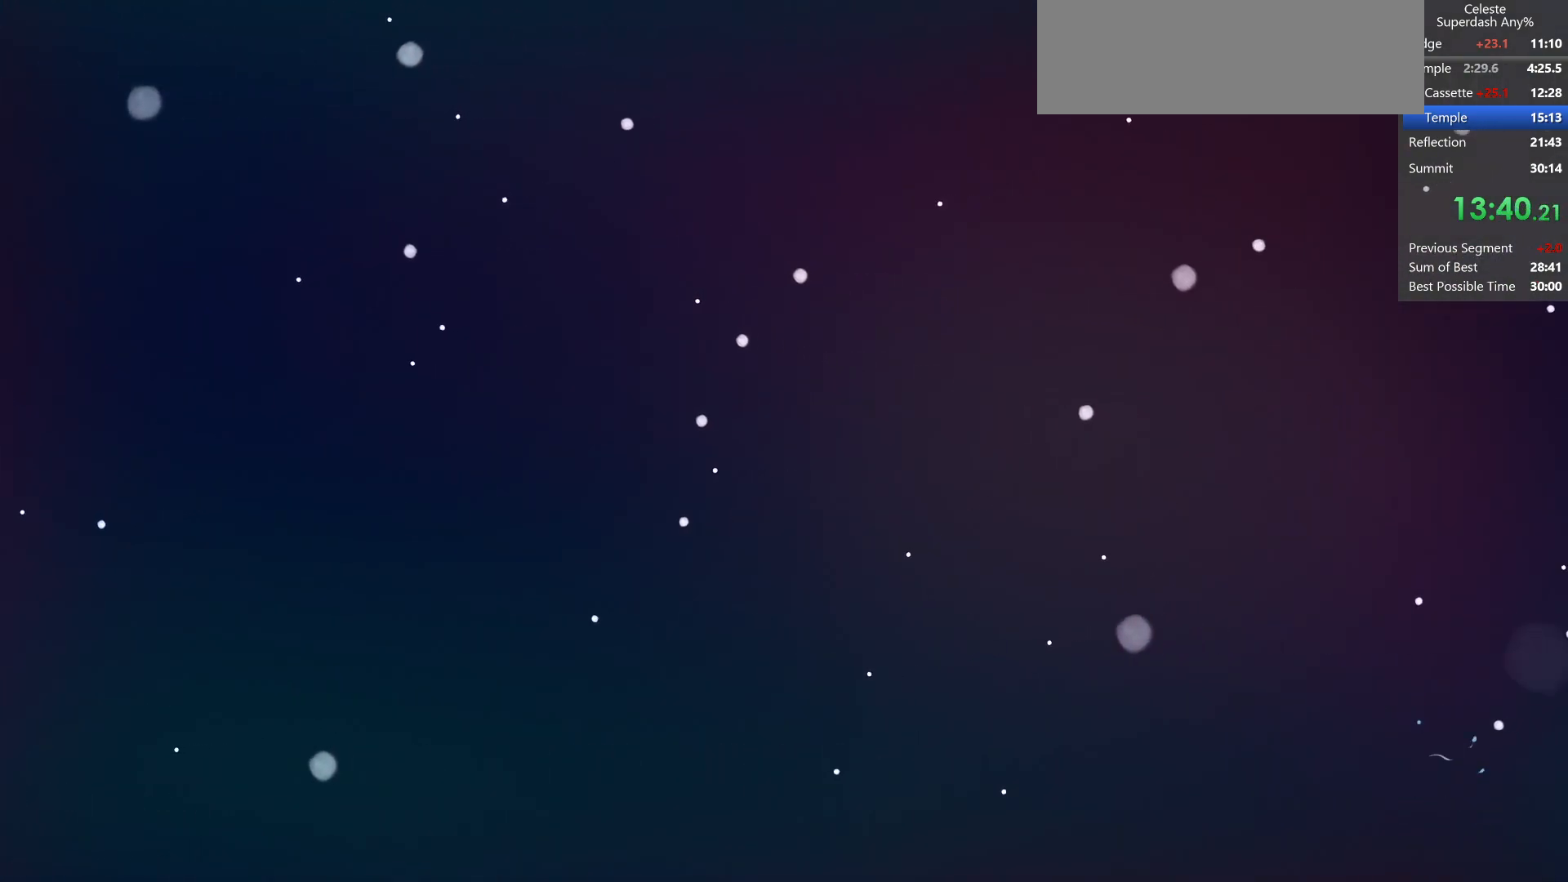
{"keys": [], "events": [[367, "jump", "down"], [483, "jump", "up"]]}
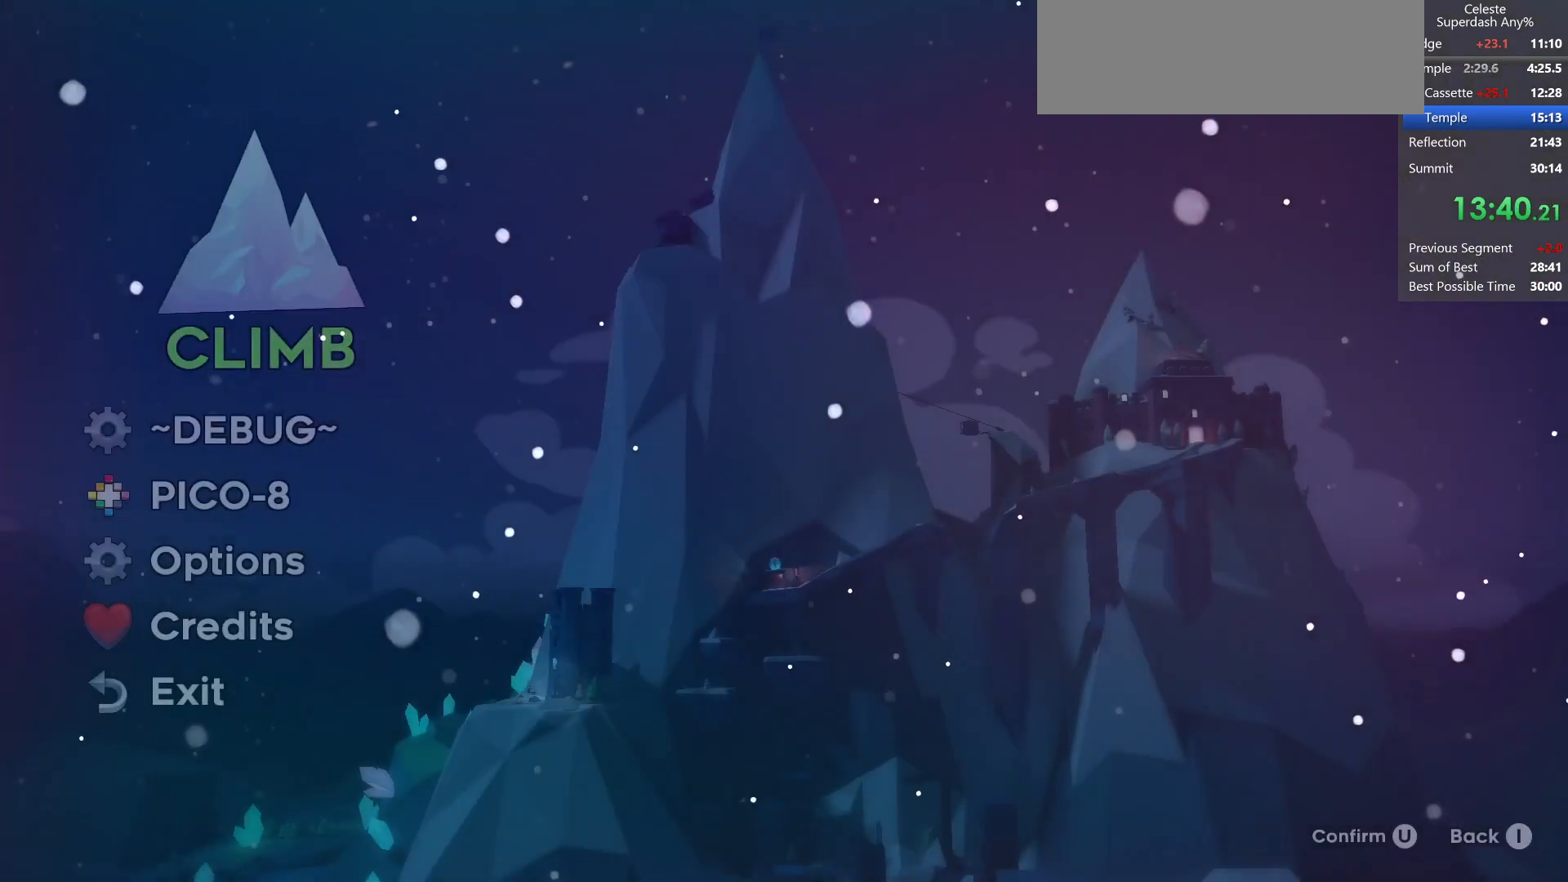
{"keys": [], "events": []}
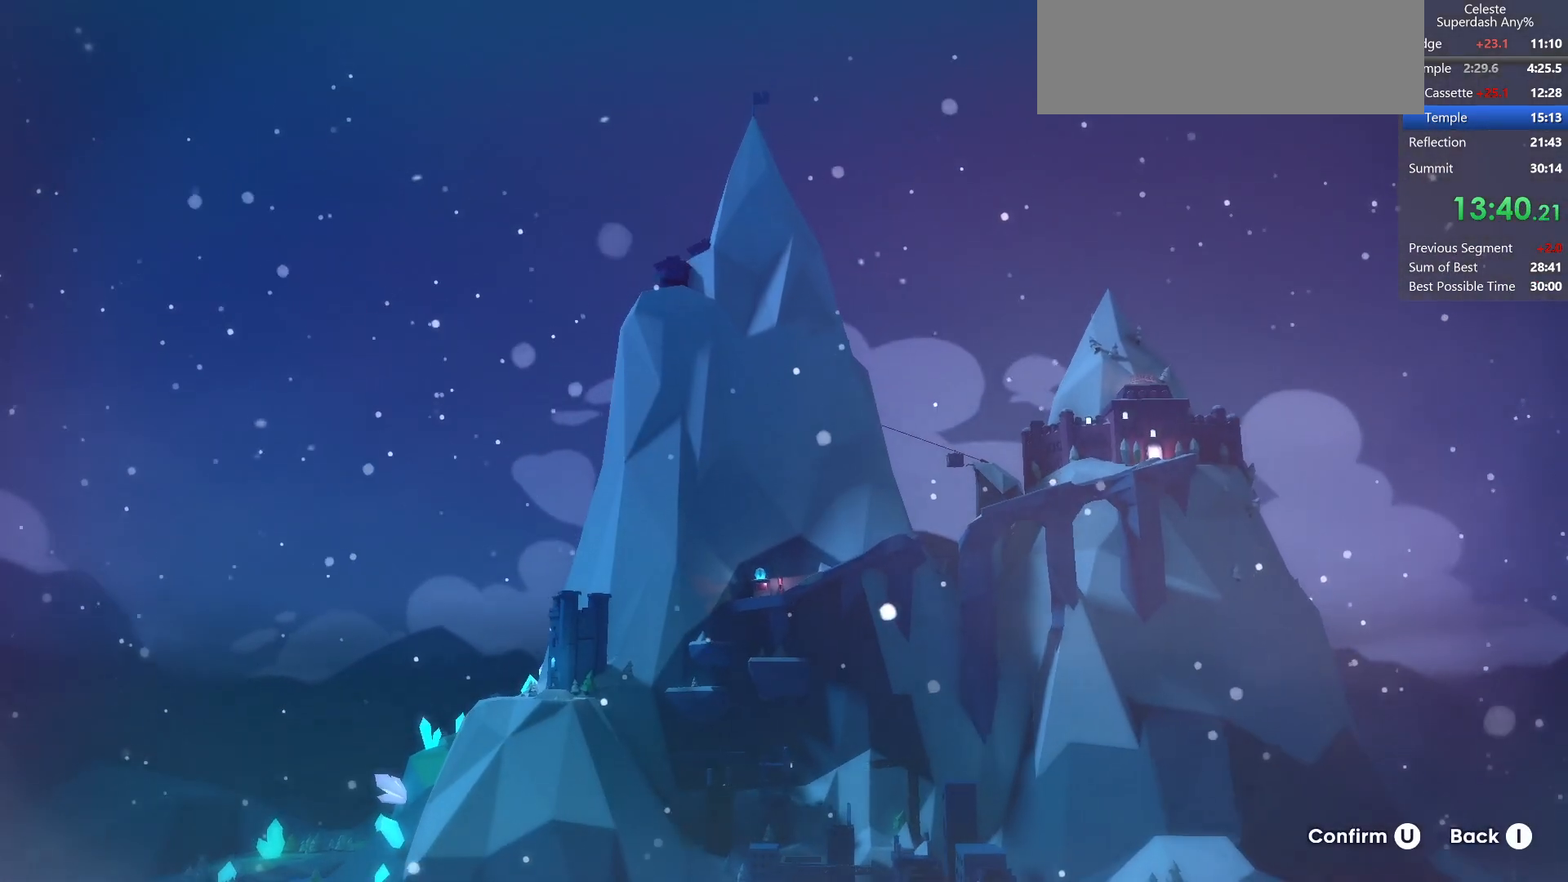
{"keys": [], "events": []}
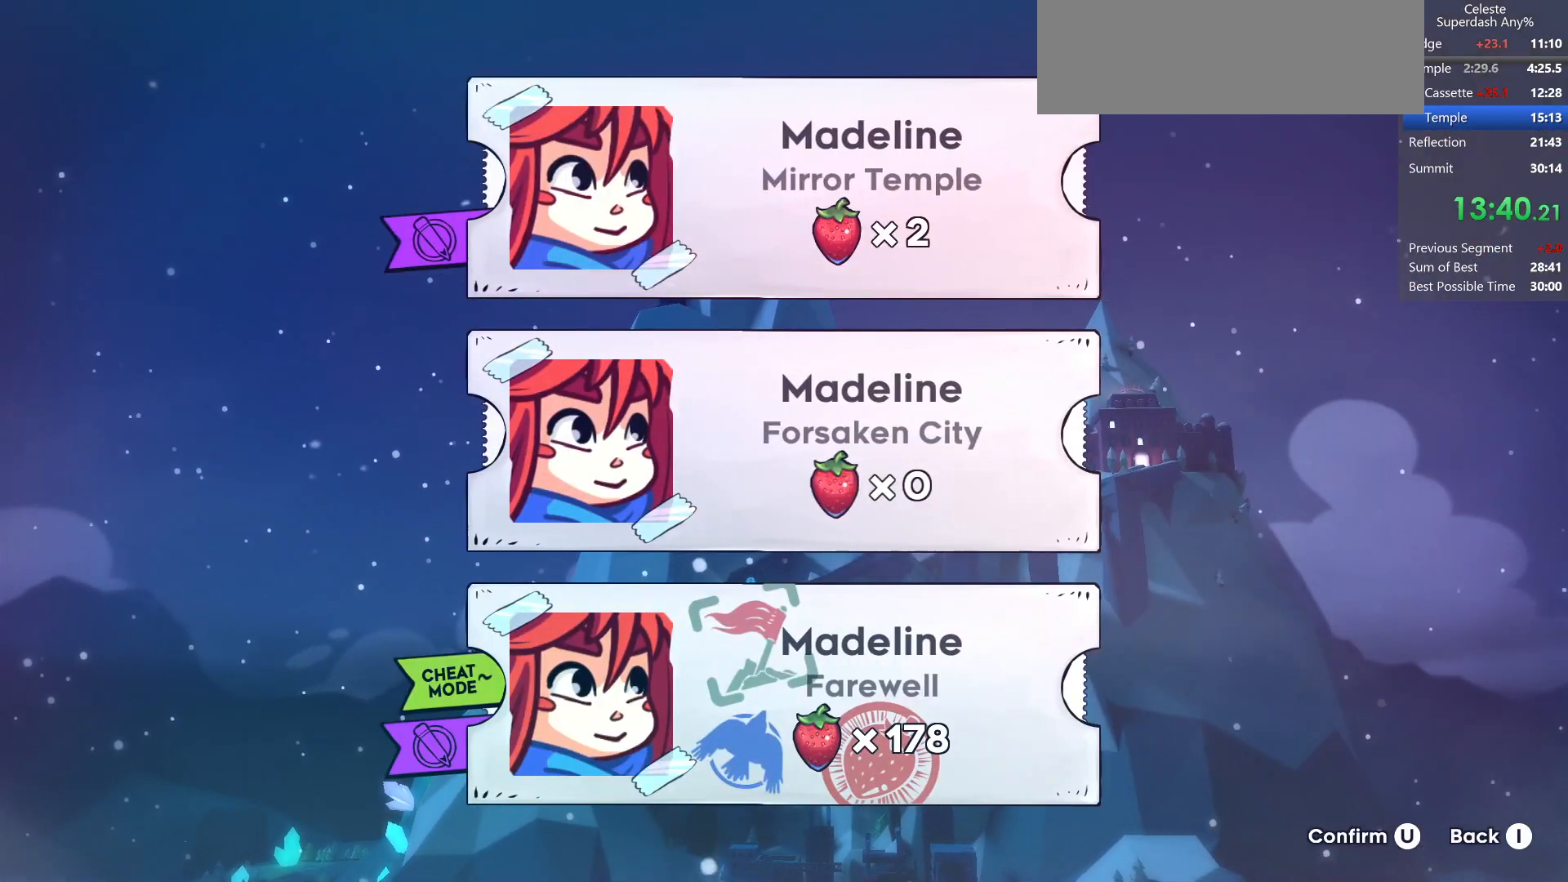
{"keys": ["jump"], "events": [[33, "down", "down"], [117, "down", "up"], [283, "up", "down"], [350, "up", "up"], [483, "jump", "down"]]}
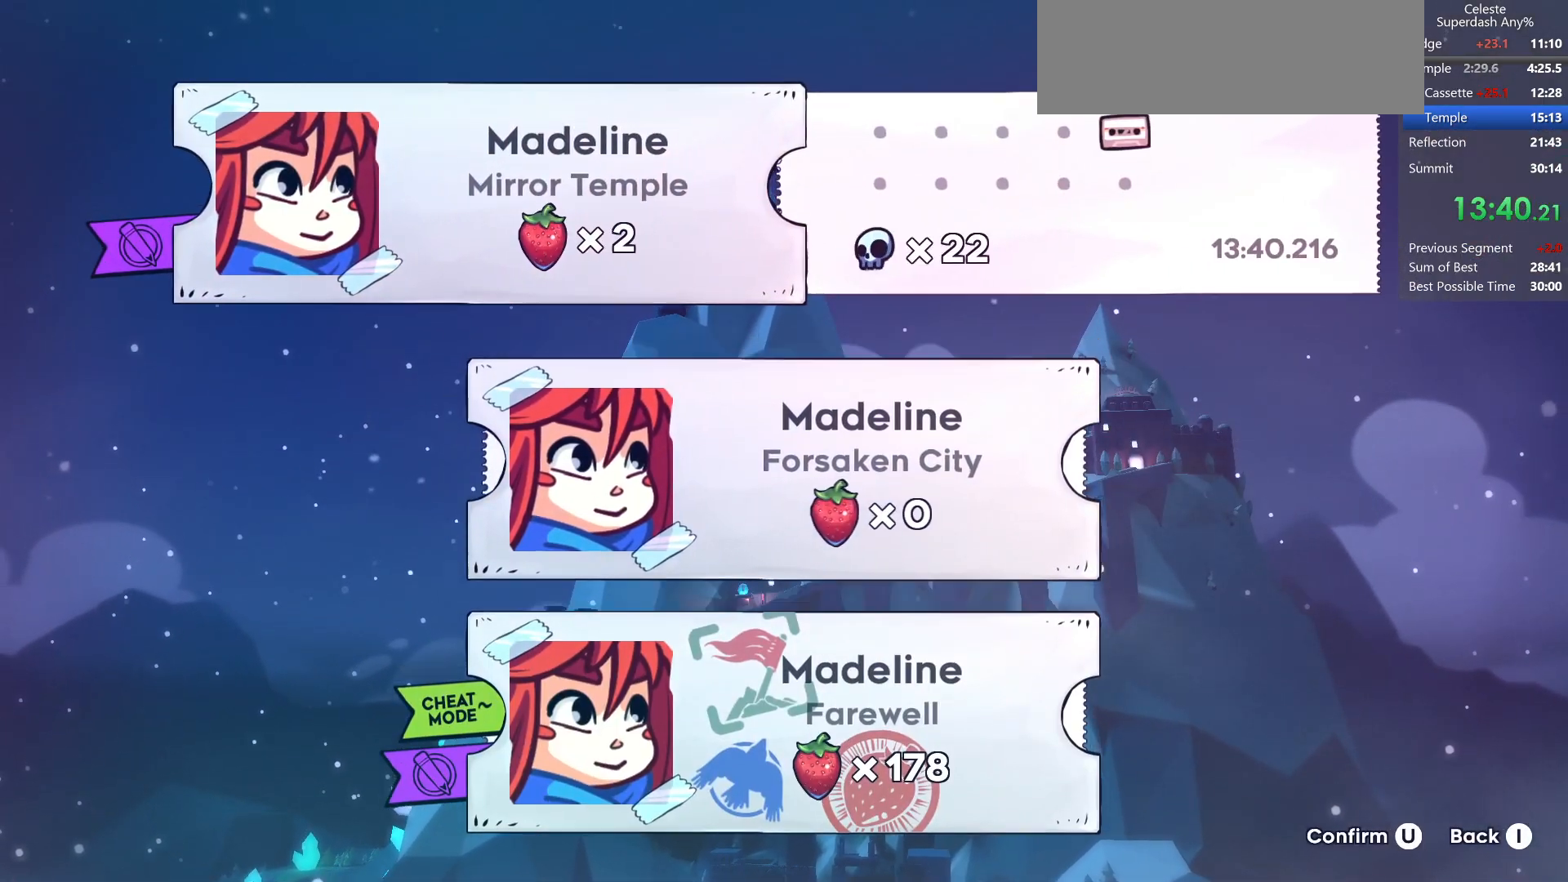
{"keys": ["jump"], "events": [[67, "jump", "up"], [300, "jump", "down"], [400, "jump", "up"], [483, "jump", "down"]]}
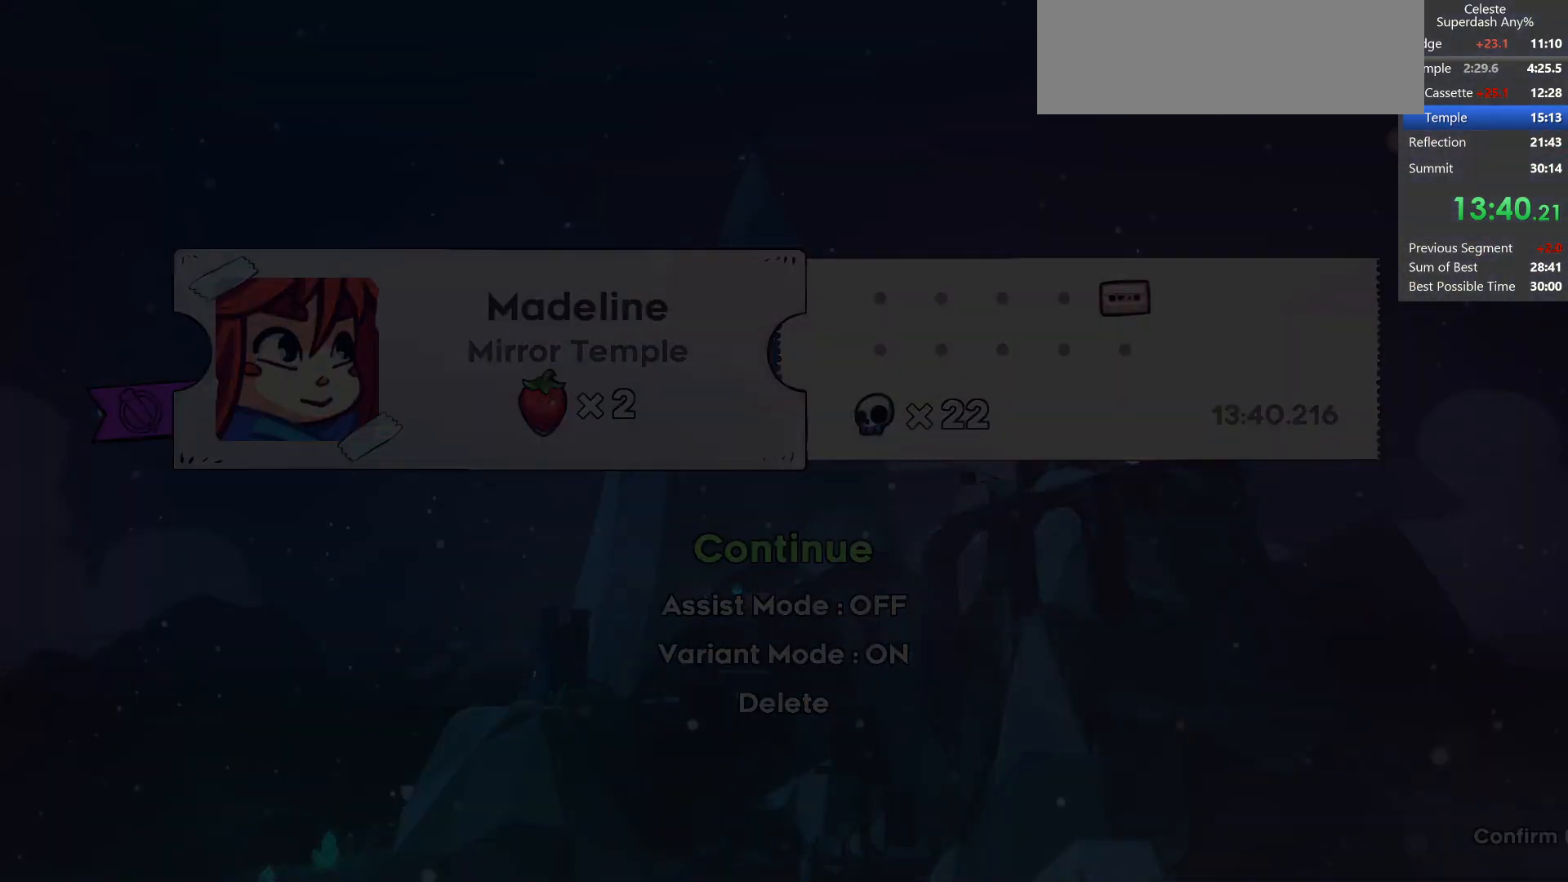
{"keys": ["right"], "events": [[117, "jump", "up"], [117, "right", "down"]]}
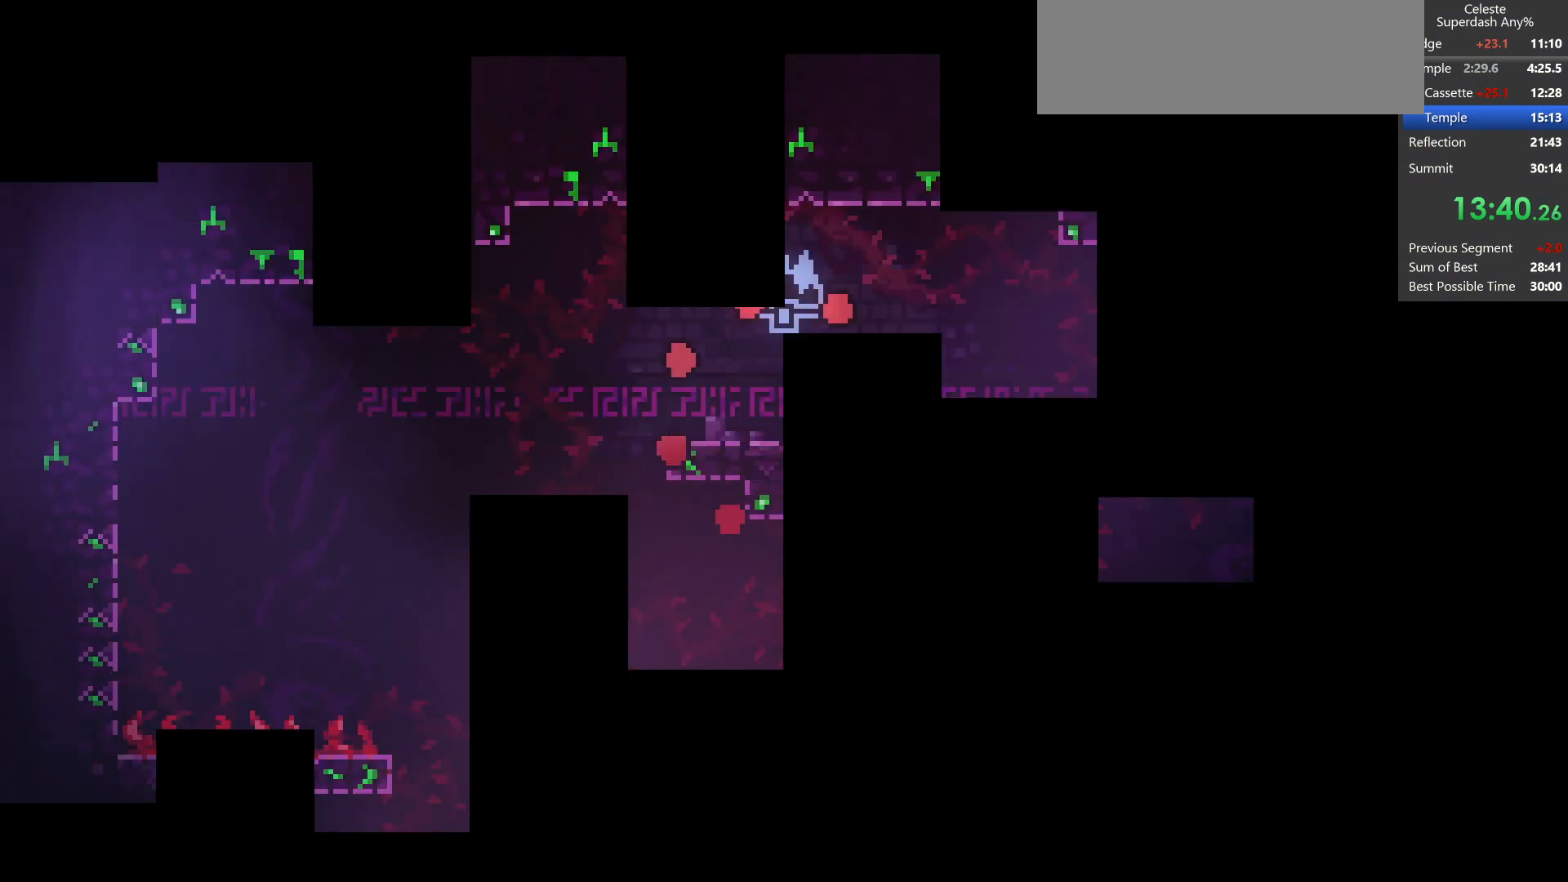
{"keys": ["right"], "events": []}